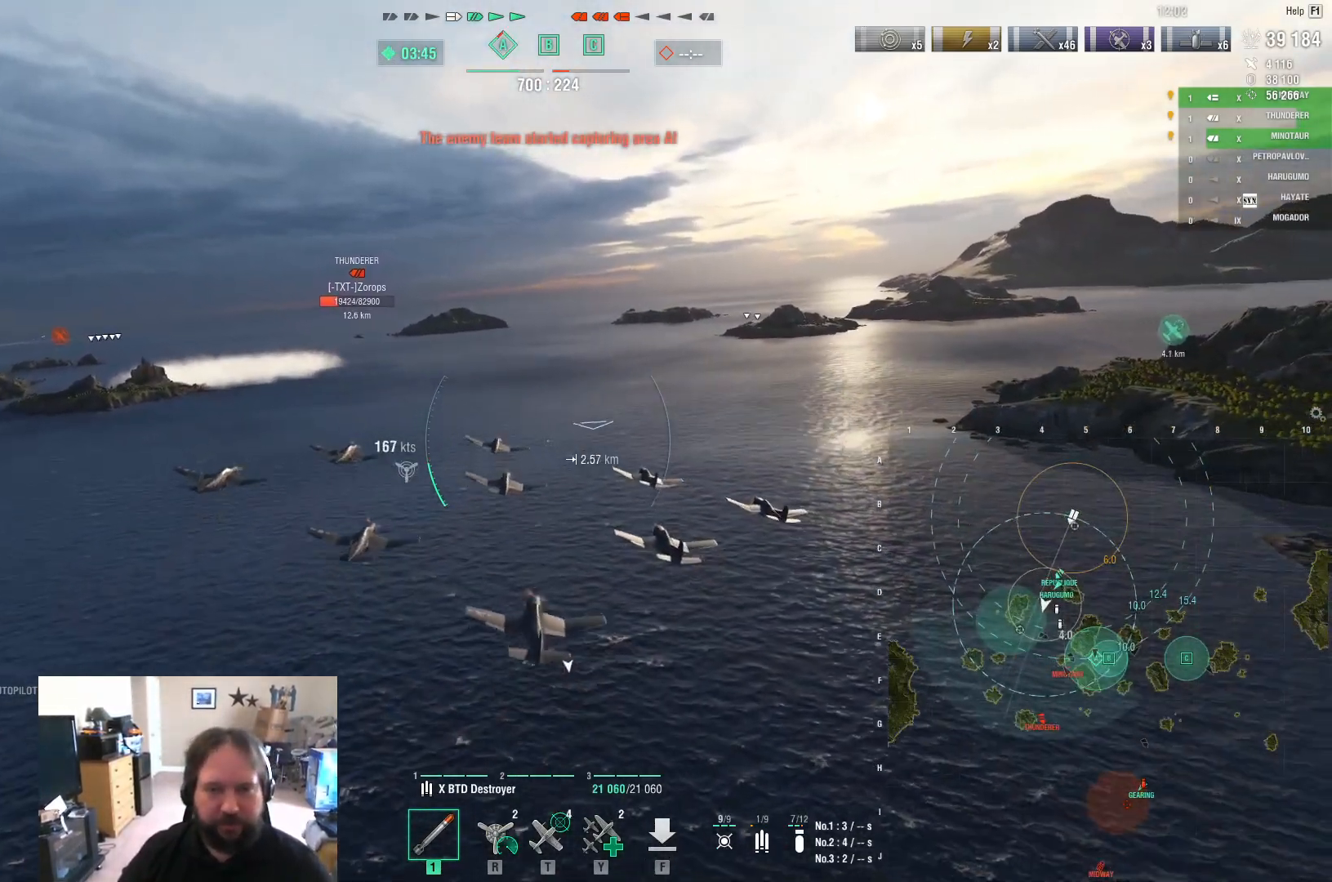
Gameplay with keyboard and mouse; each line is a JSON object with the keys and mouse buttons held at the frame after it. "events" lists presses ("down") and releases ("up") of "1", "2", "3", "4", "5", "a", "alt", "c", "caps_lock", "ctrl", "d", "e", "f", "g", "q", "r", "s", "shift", "space", "t", "tab", "v", "w", "x", "z", "mouse_left", "mouse_wheel" and "mouse_right" between this image and that frame as [ms after this image, input, new state], when the widget could be followed in between. "mouse_left", "mouse_wheel", "mouse_right" = the "left", "wheel", "right" buttons of the "mouse" list. No other keys are recorded. "wheel" means that the mouse wheel is clicked or scrolled. "mouse_move" is the direction in which the mouse moves at that frame (one of eight, or "still"), when it could be read.
{"keys": ["d", "w"], "mouse": [], "mouse_move": "still", "events": []}
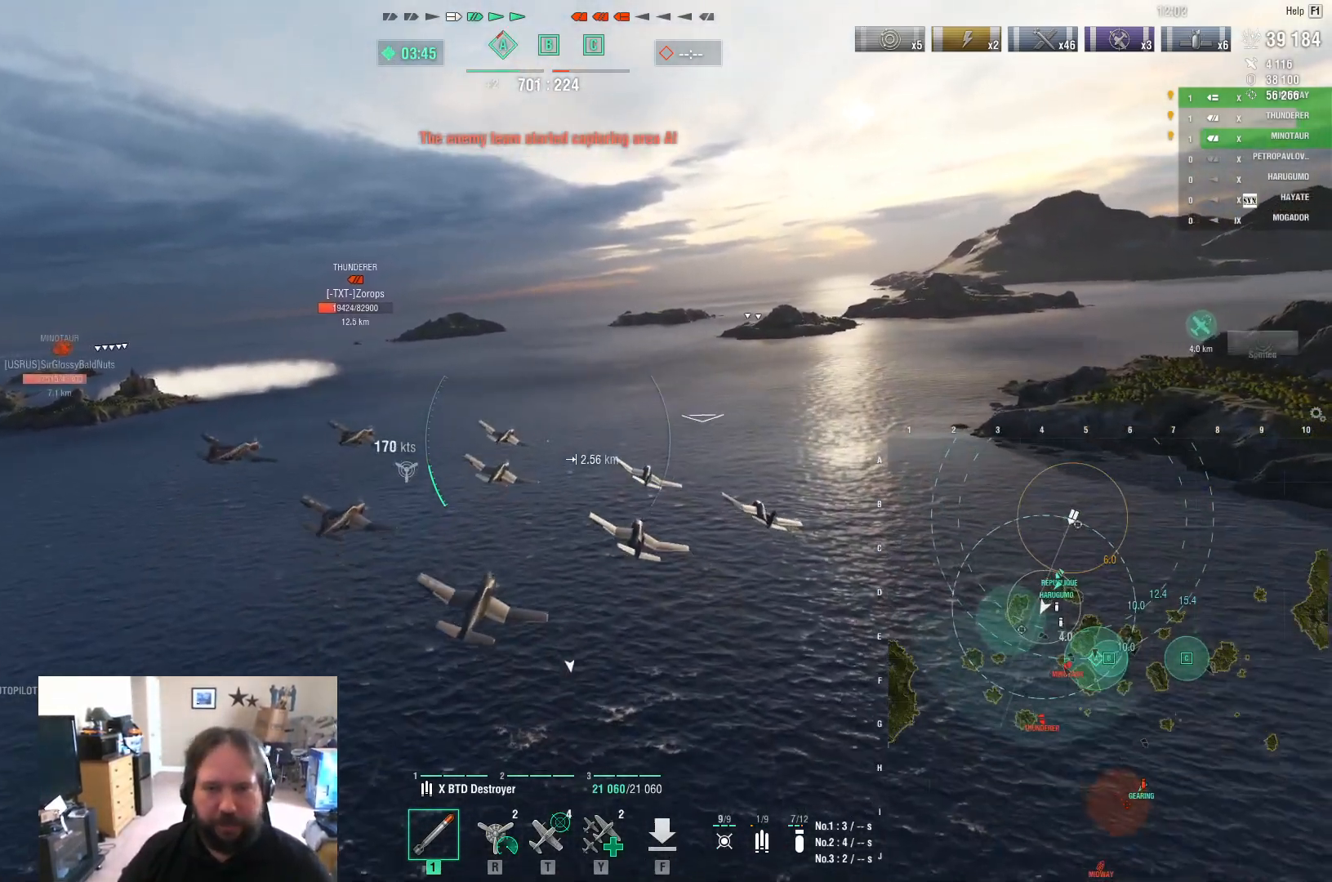
{"keys": ["a"], "mouse": [], "mouse_move": "down-left", "events": [[317, "d", "up"], [467, "a", "down"], [500, "w", "up"]]}
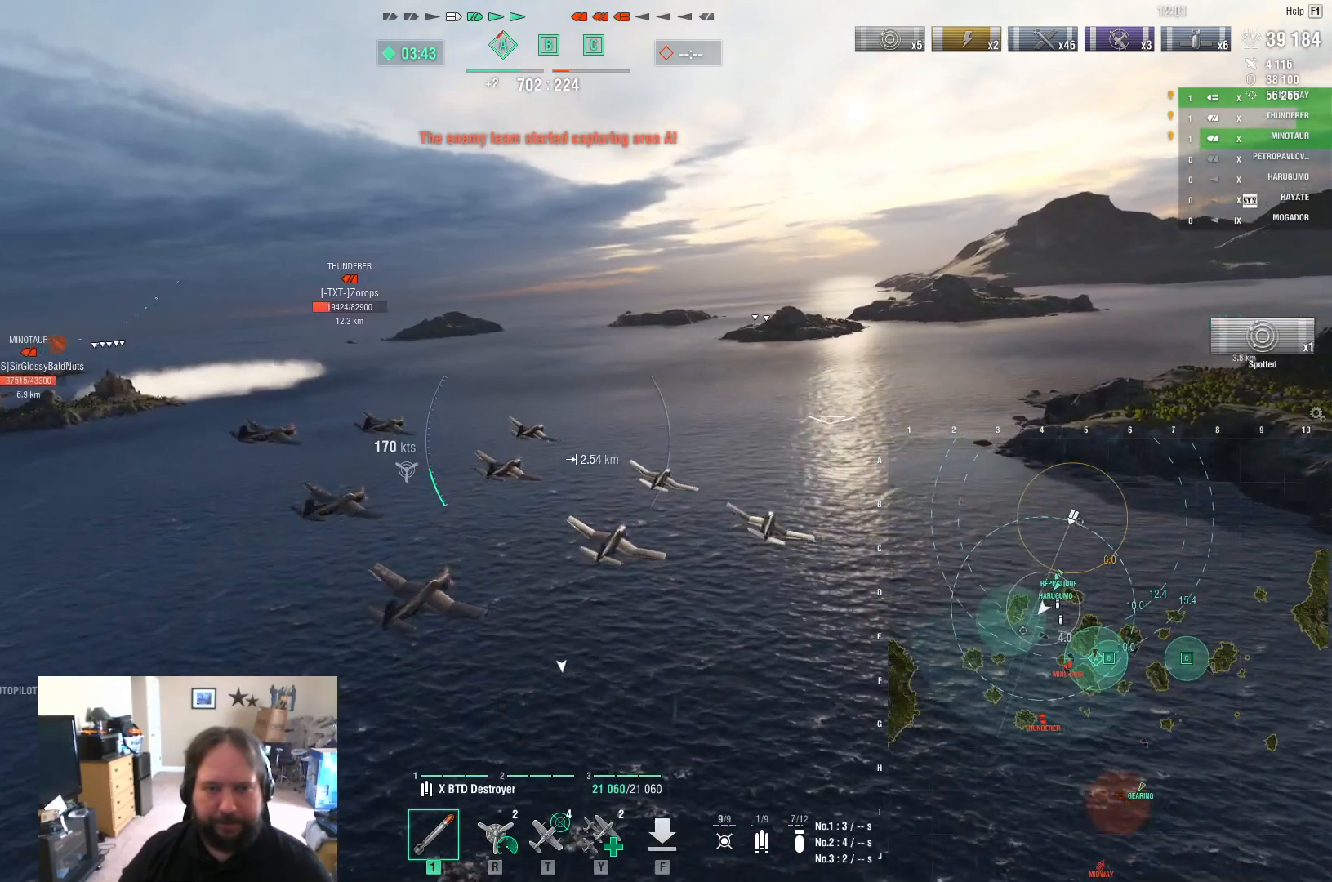
{"keys": ["a"], "mouse": [], "mouse_move": "left", "events": []}
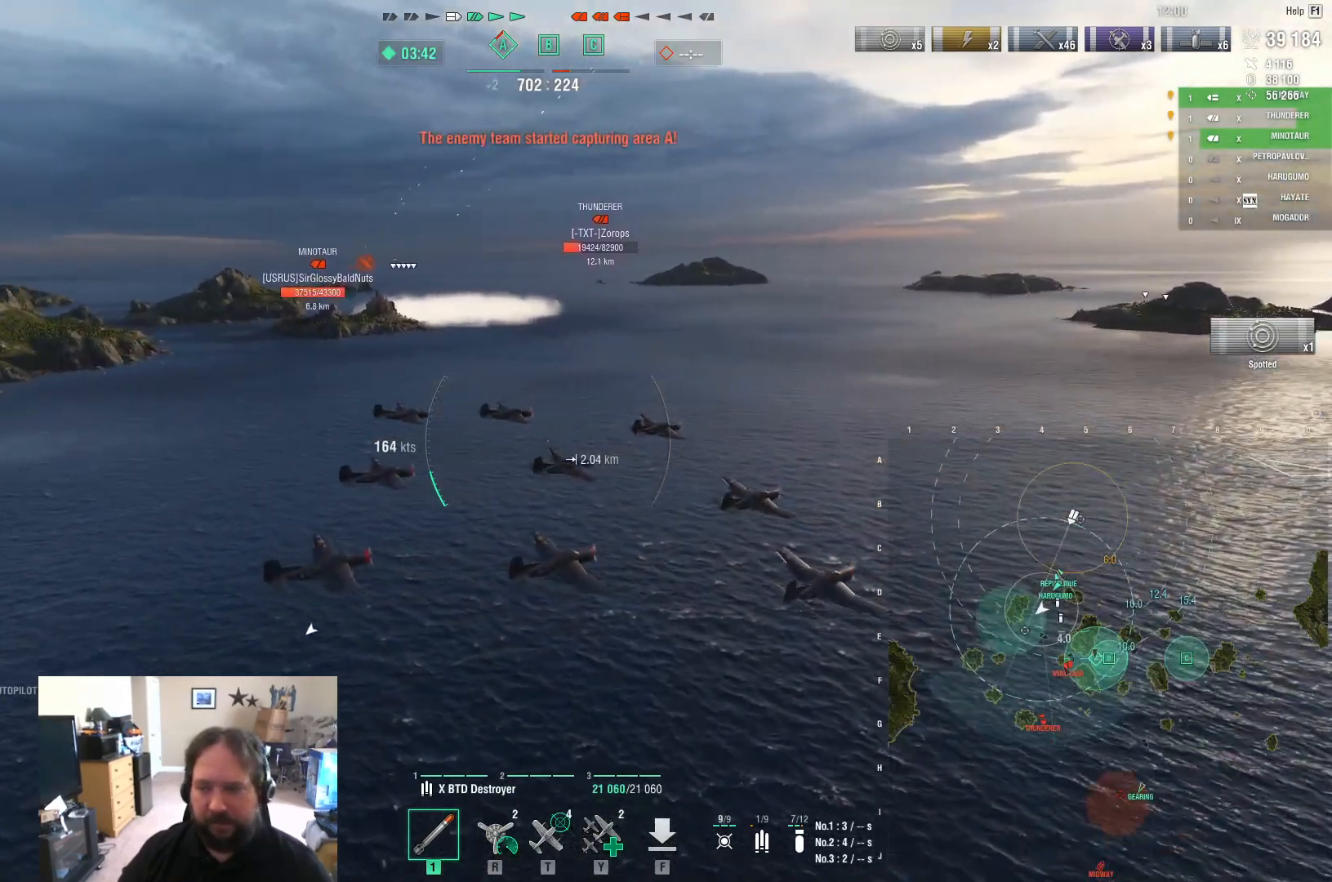
{"keys": ["a"], "mouse": [], "mouse_move": "left", "events": []}
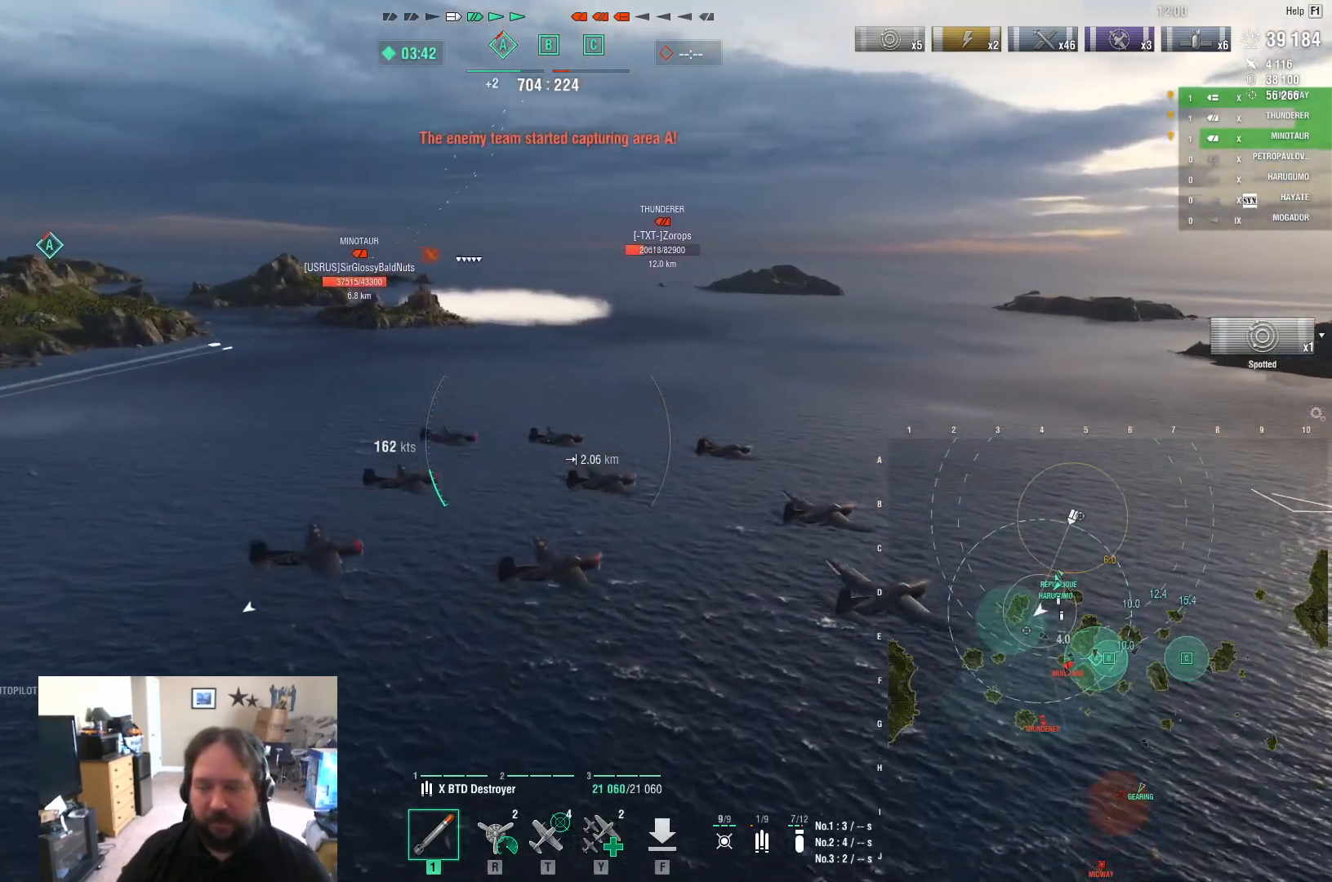
{"keys": ["a"], "mouse": [], "mouse_move": "up-left", "events": []}
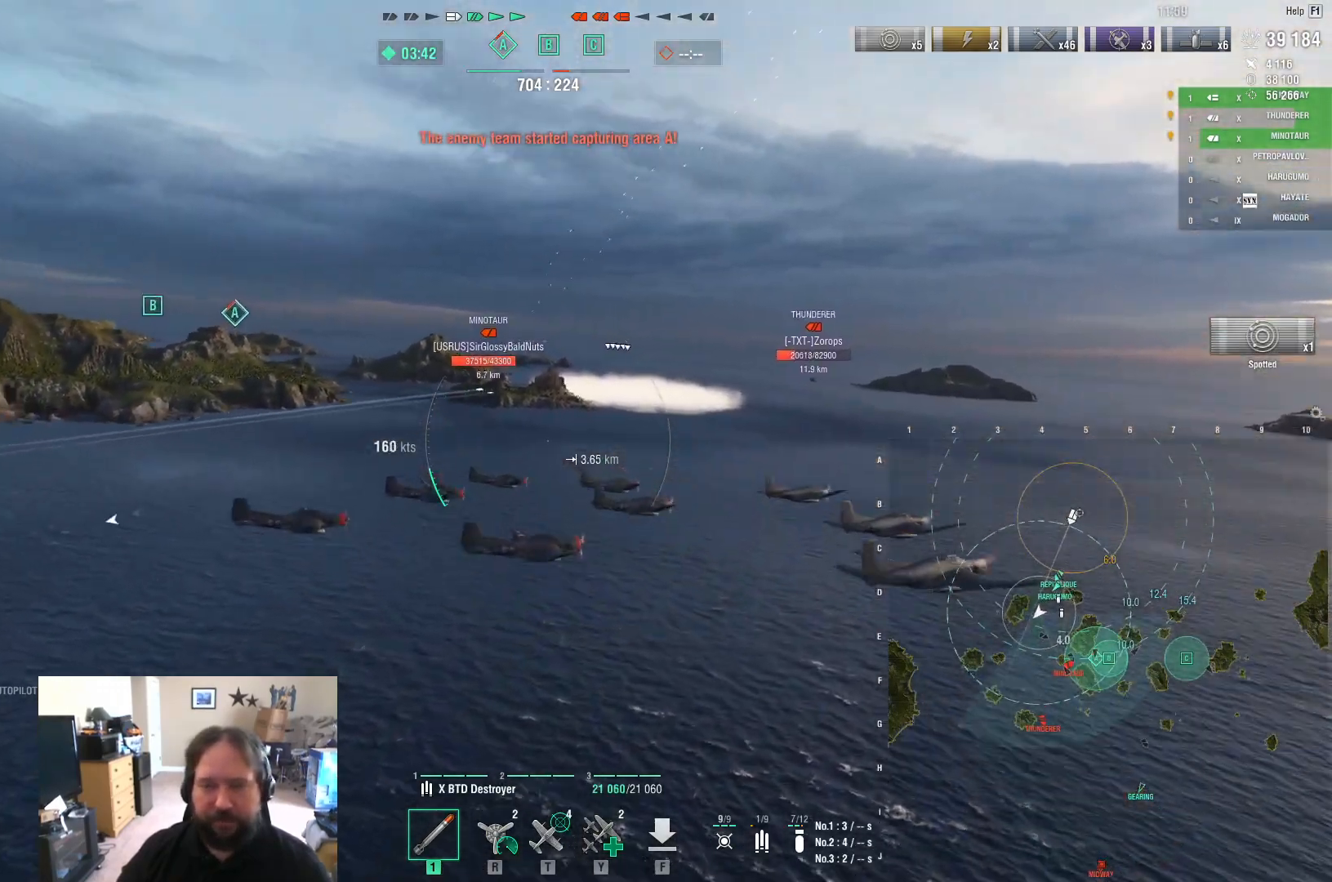
{"keys": ["a"], "mouse": [], "mouse_move": "still", "events": []}
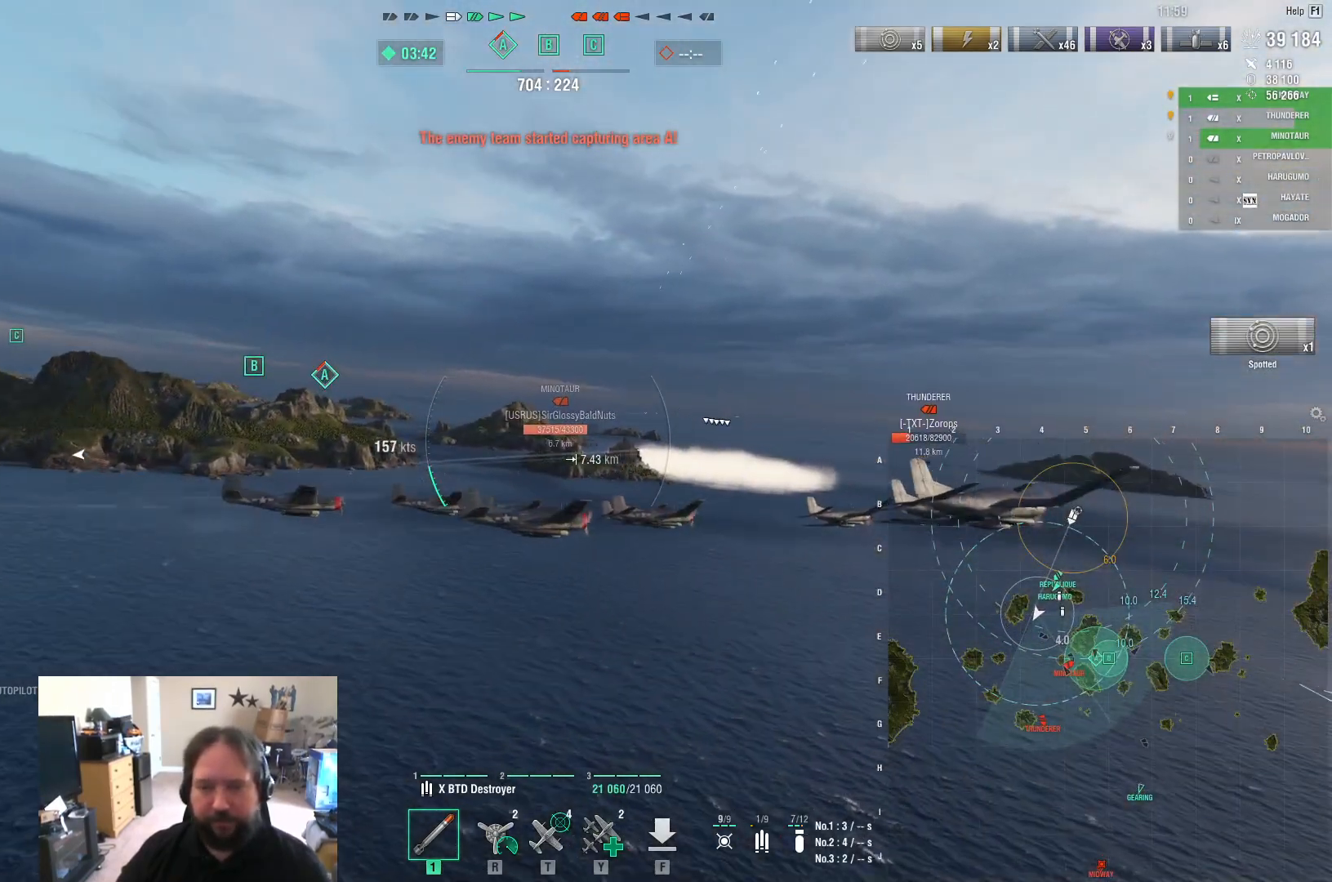
{"keys": ["a", "w"], "mouse": [], "mouse_move": "still", "events": [[167, "w", "down"]]}
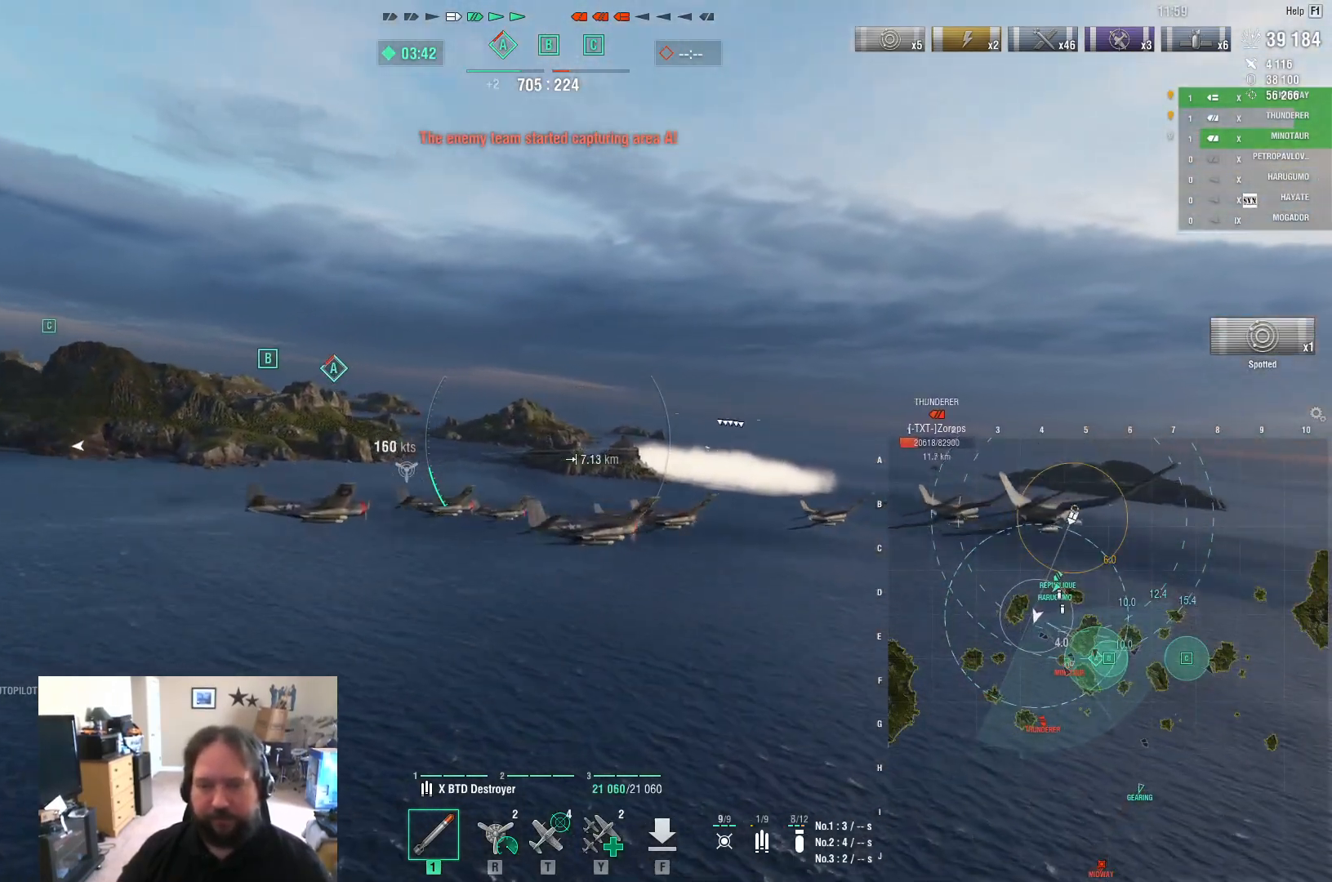
{"keys": ["a", "w"], "mouse": [], "mouse_move": "still", "events": []}
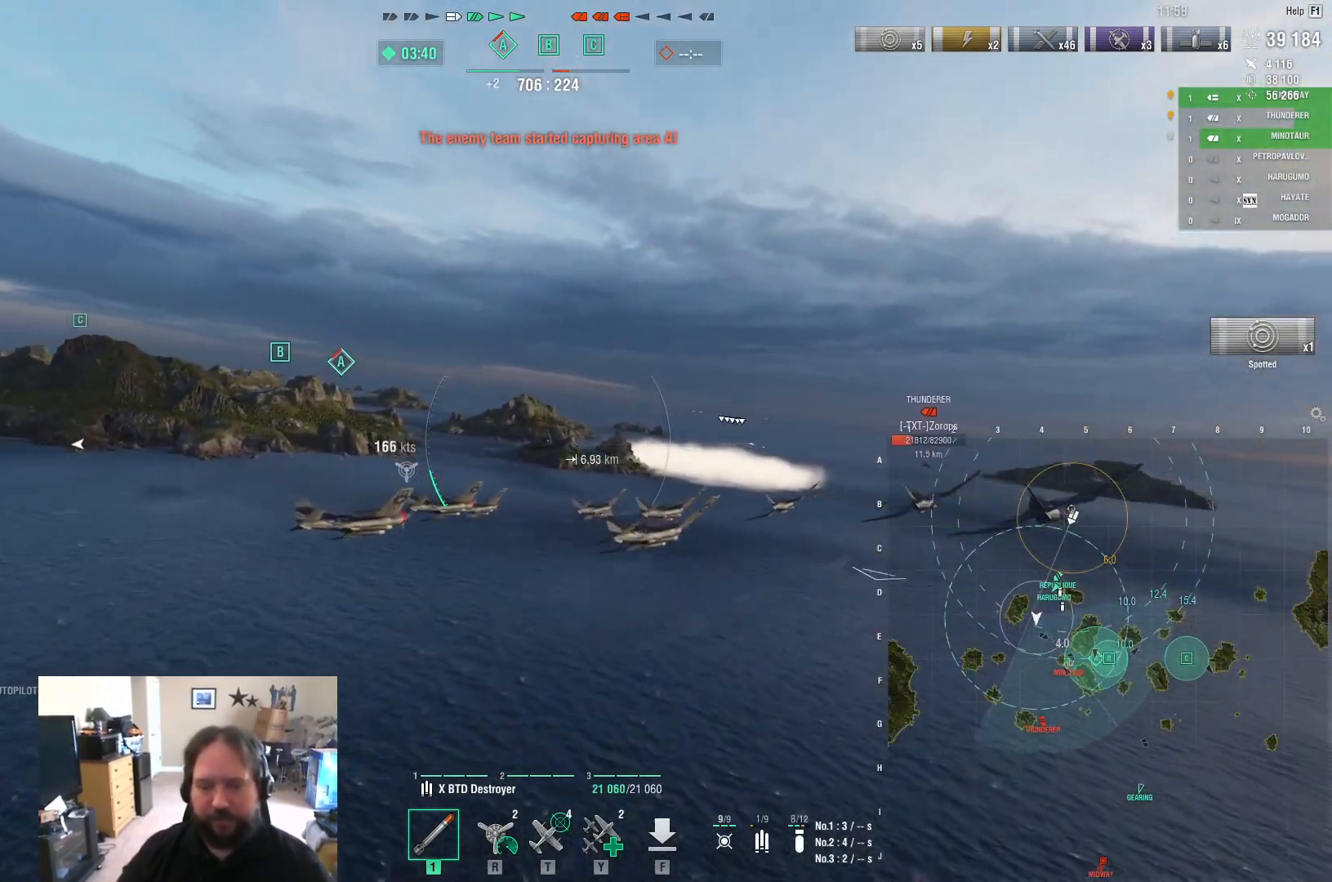
{"keys": ["w"], "mouse": [], "mouse_move": "down-left", "events": [[333, "a", "up"]]}
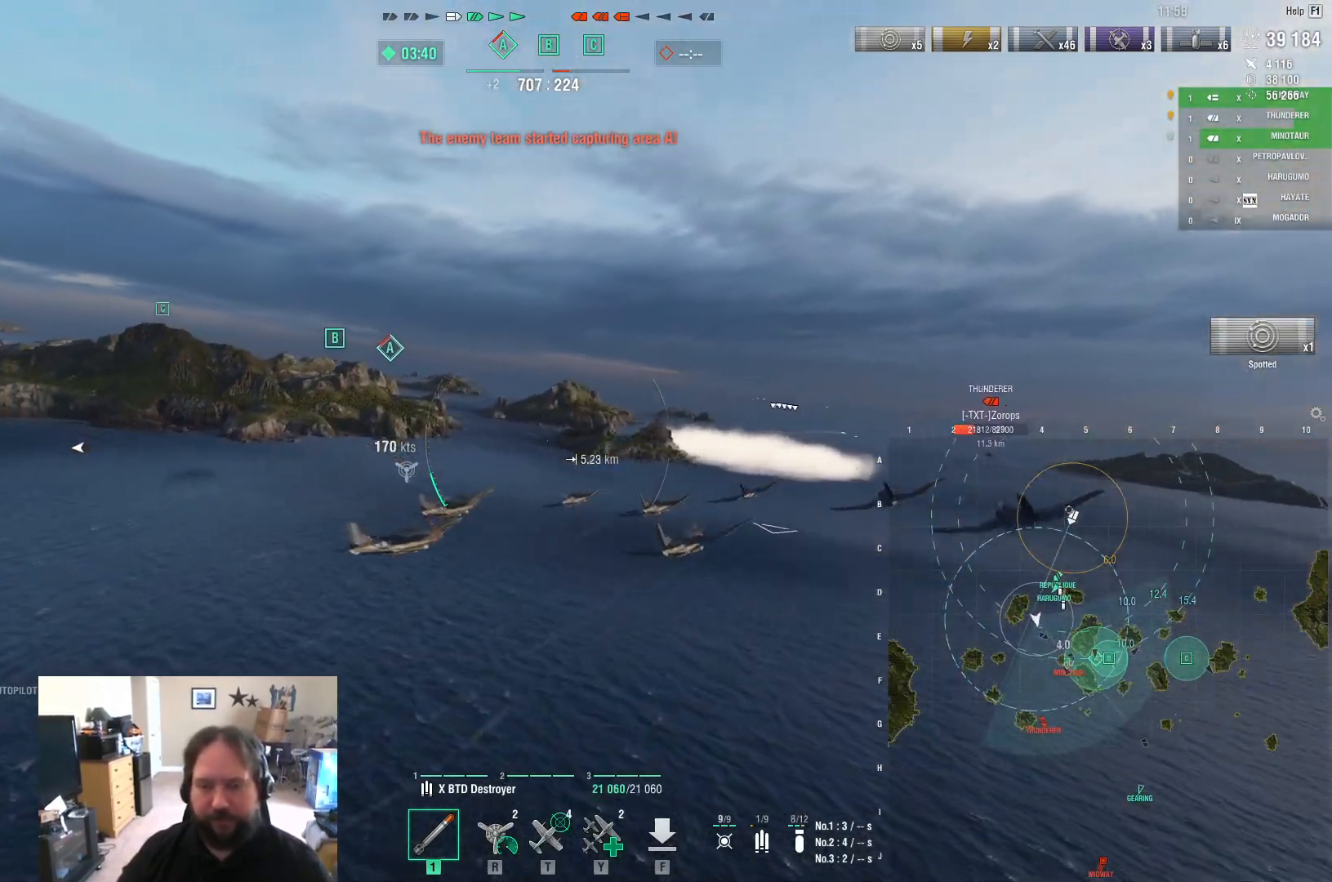
{"keys": ["w"], "mouse": [], "mouse_move": "still", "events": []}
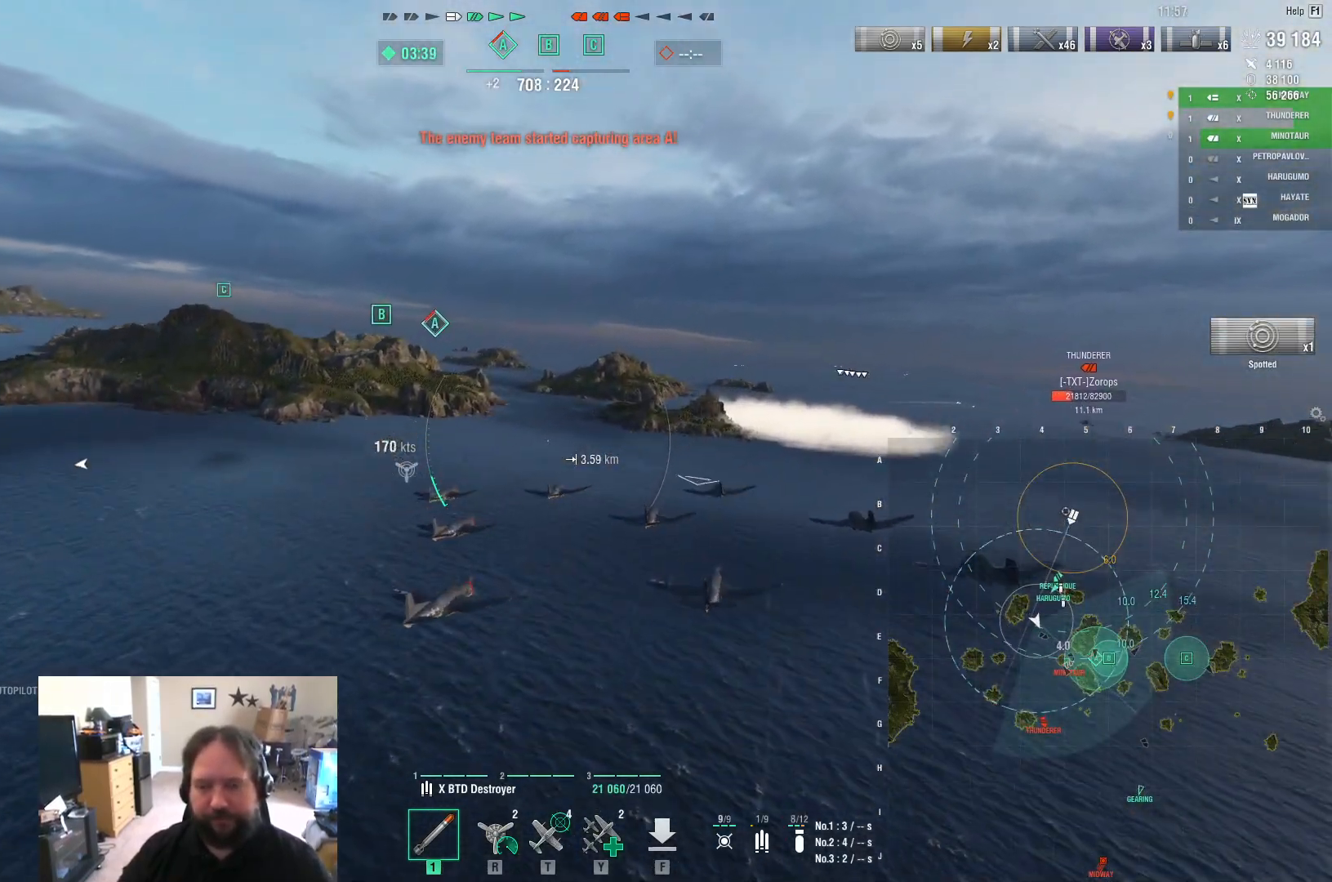
{"keys": ["w"], "mouse": [], "mouse_move": "still", "events": []}
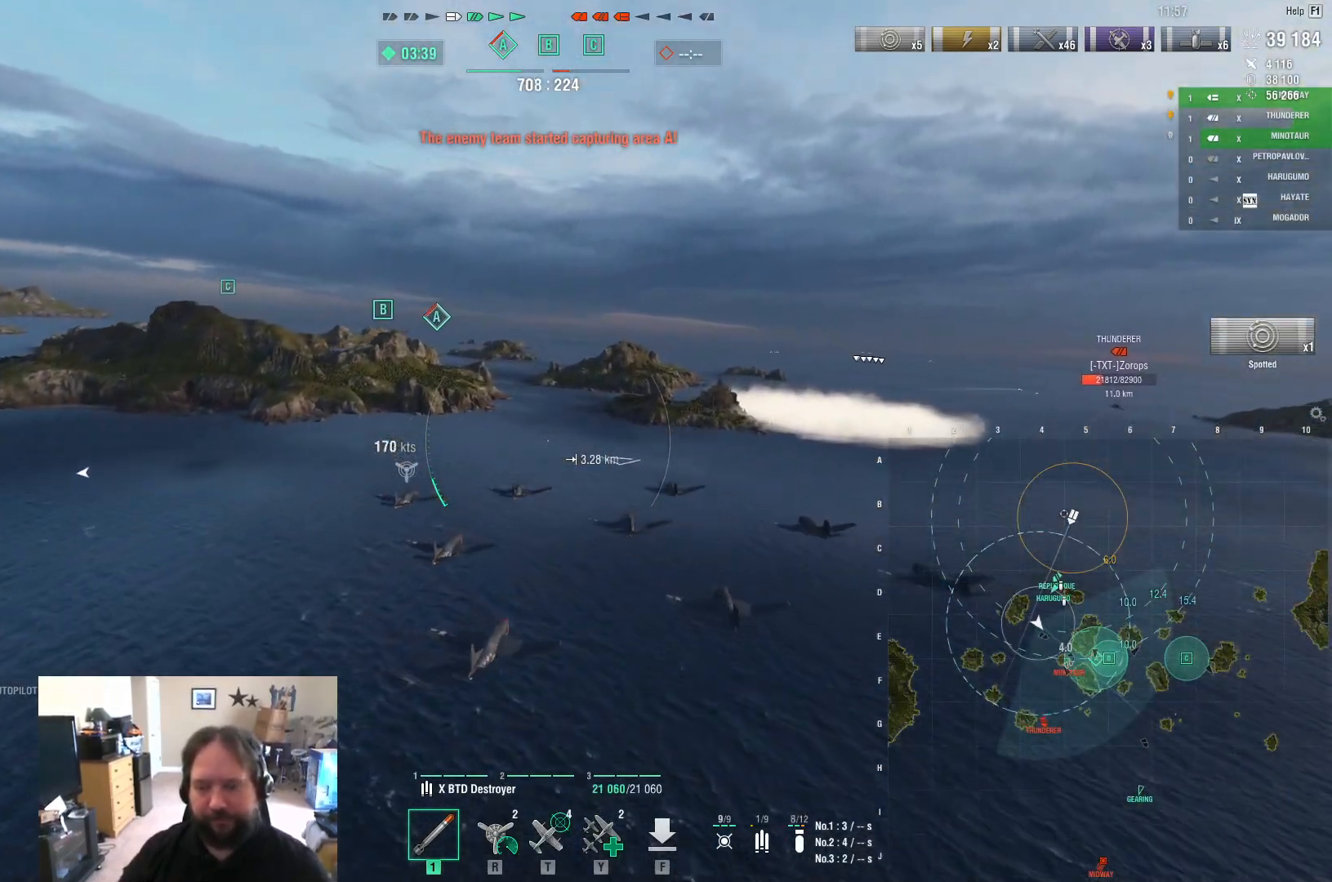
{"keys": ["w"], "mouse": [], "mouse_move": "still", "events": [[100, "t", "down"], [200, "t", "up"]]}
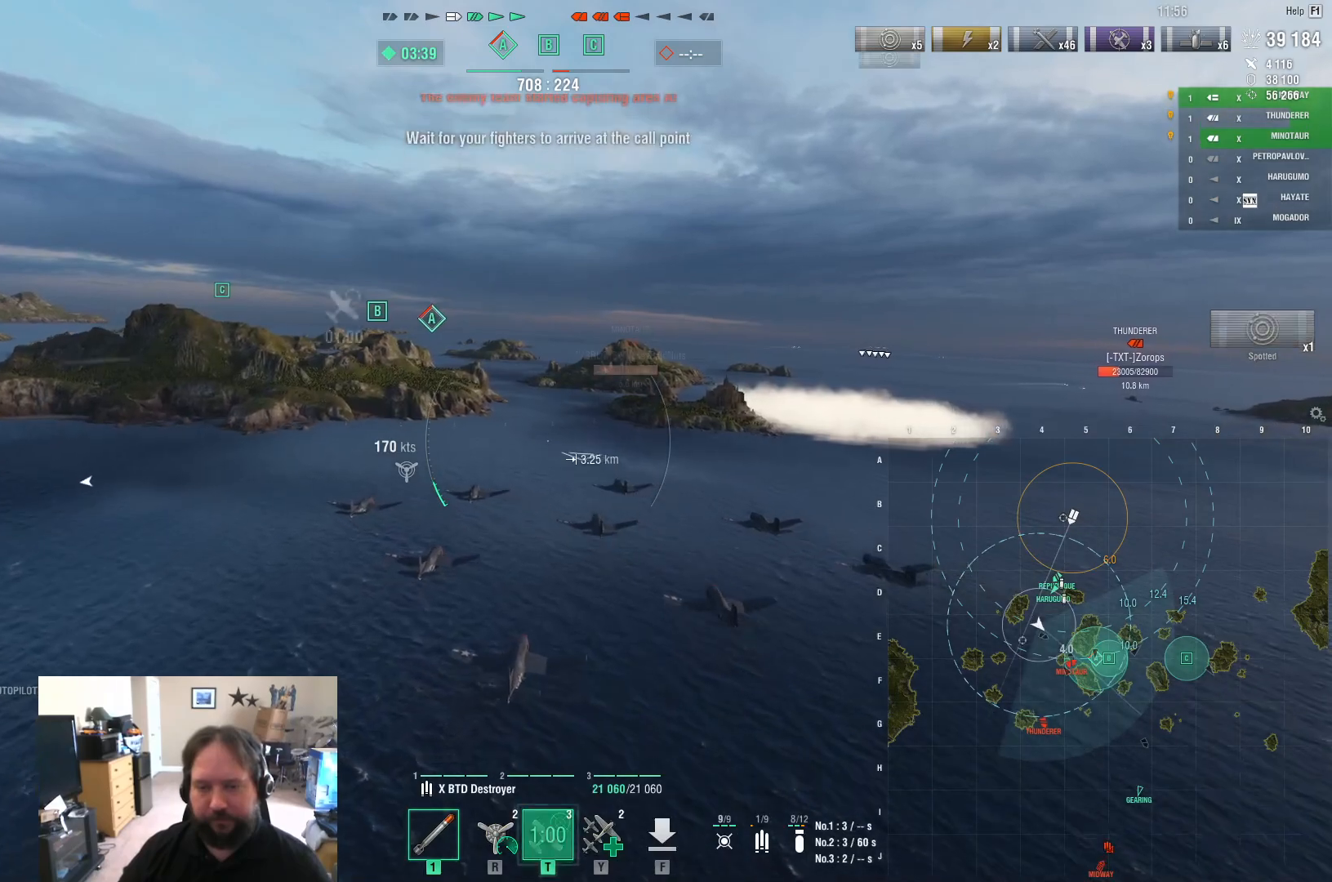
{"keys": ["w"], "mouse": [], "mouse_move": "still", "events": []}
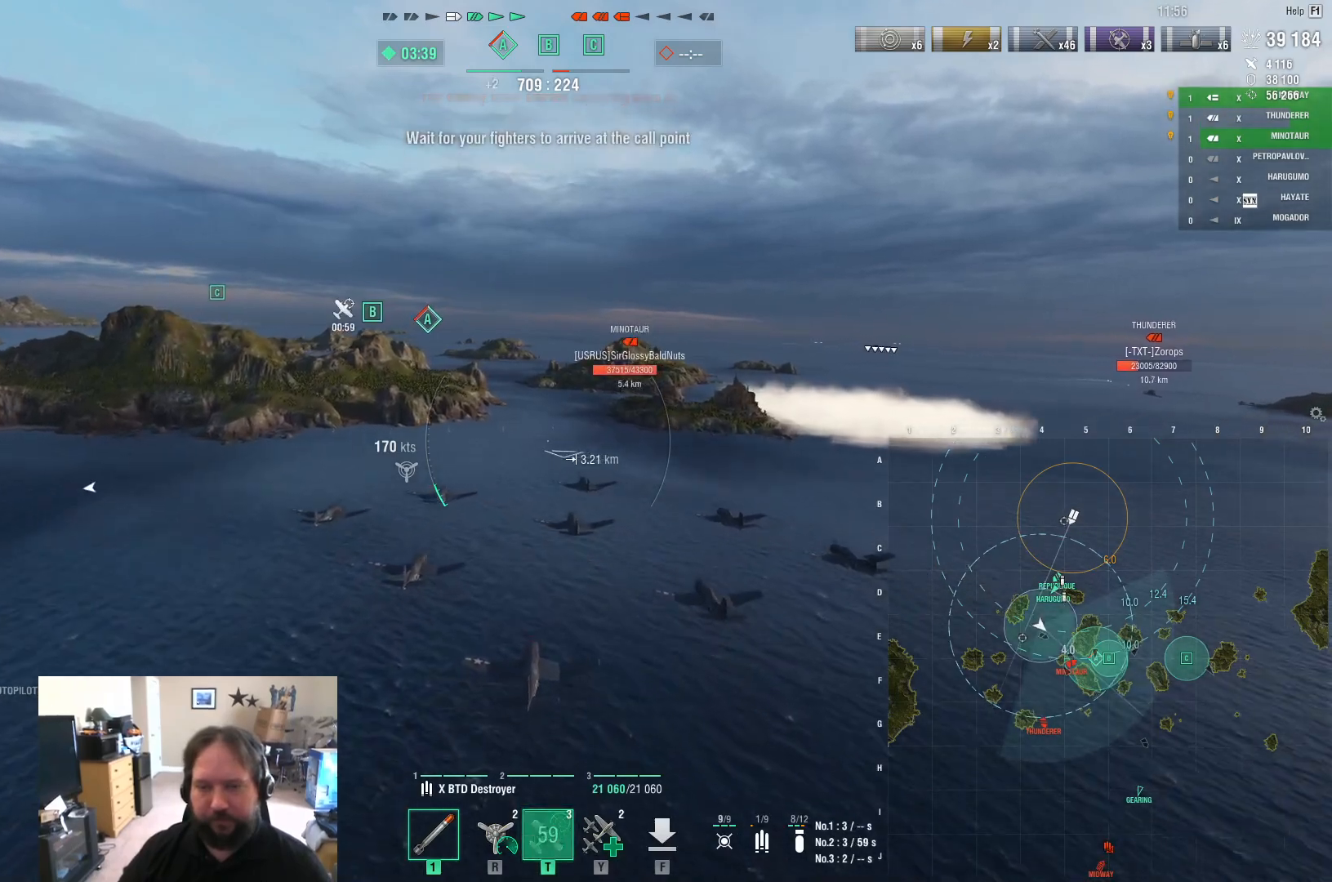
{"keys": ["w"], "mouse": [], "mouse_move": "still", "events": []}
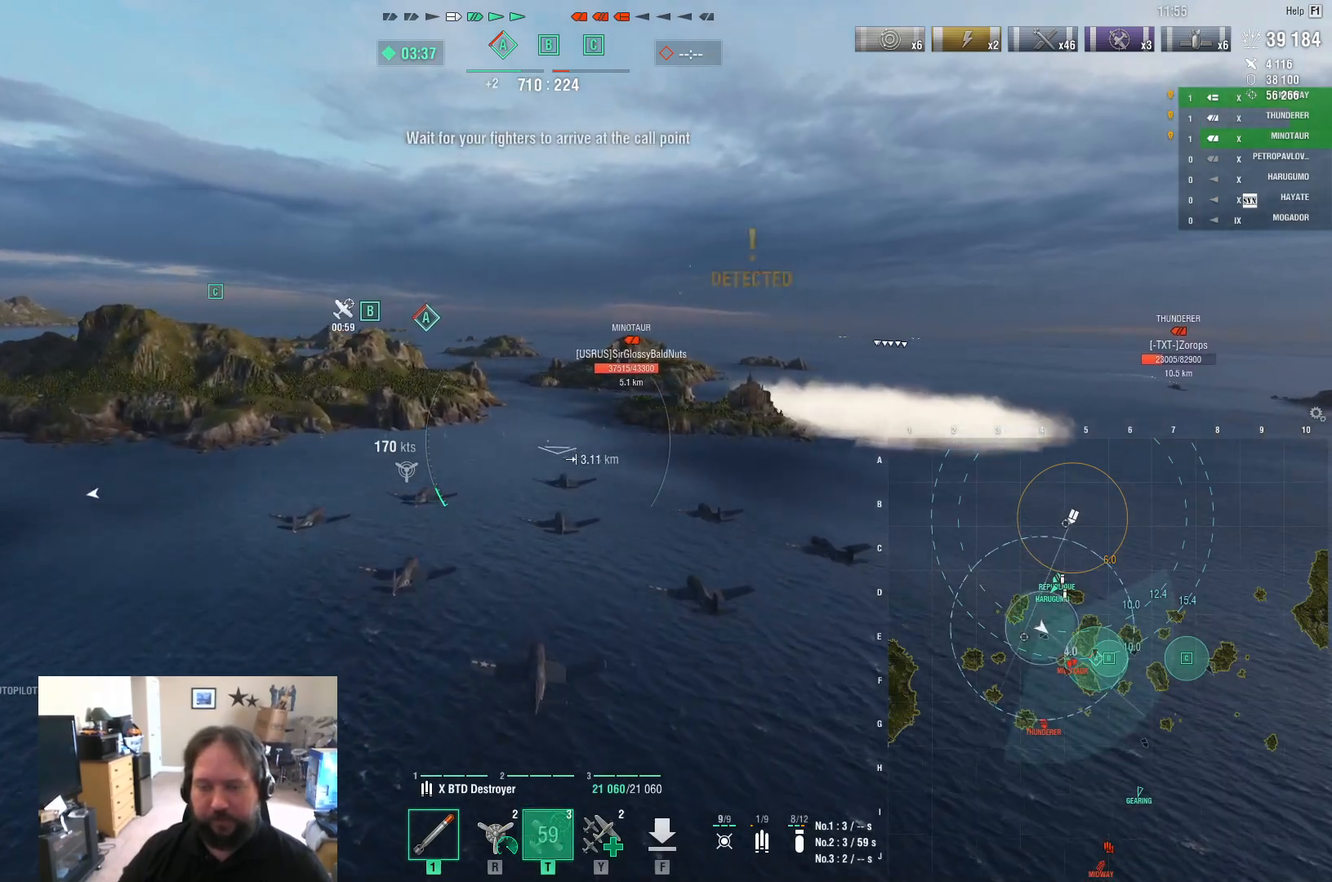
{"keys": ["w"], "mouse": [], "mouse_move": "still", "events": [[50, "a", "down"], [250, "a", "up"]]}
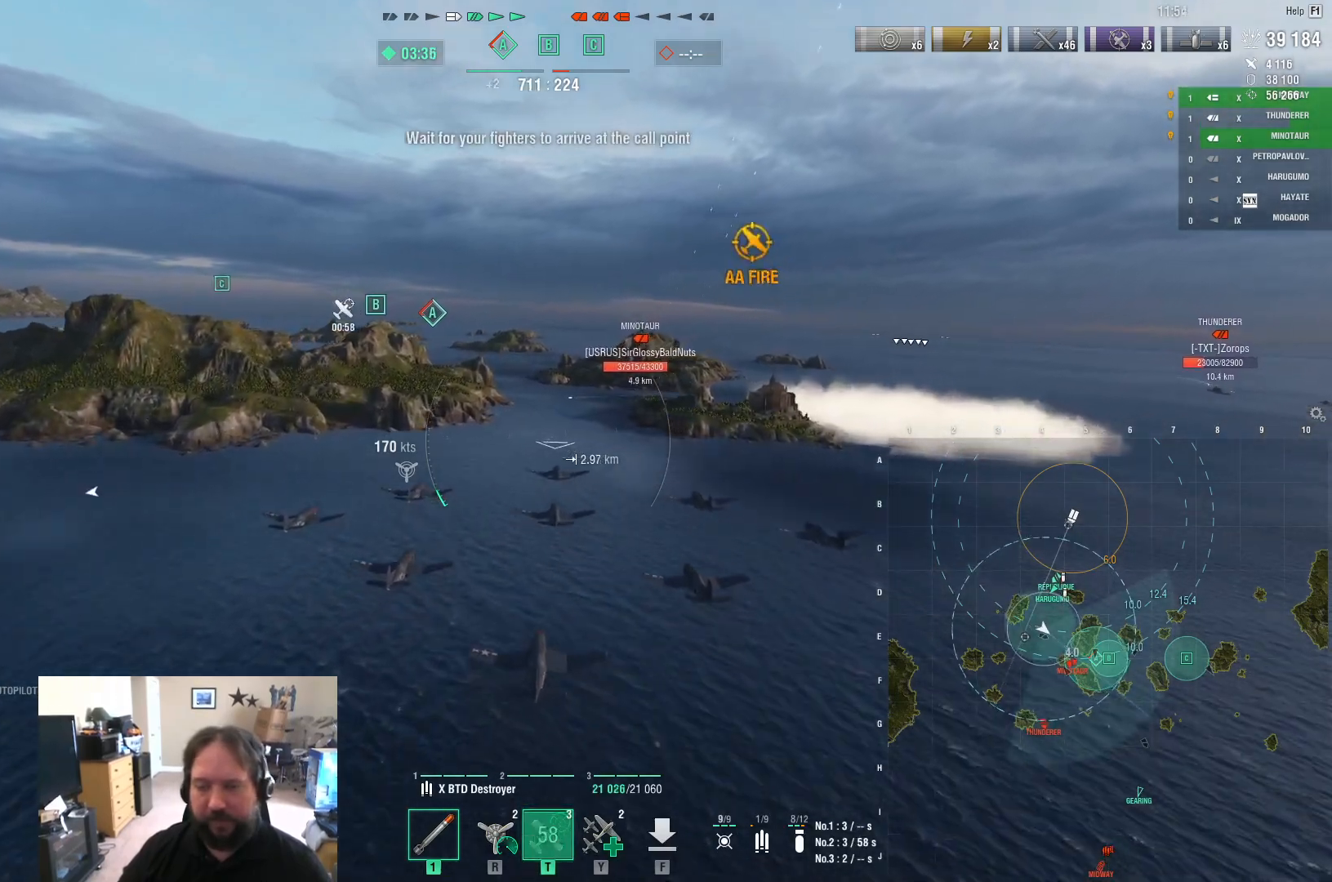
{"keys": ["w"], "mouse": [], "mouse_move": "still", "events": []}
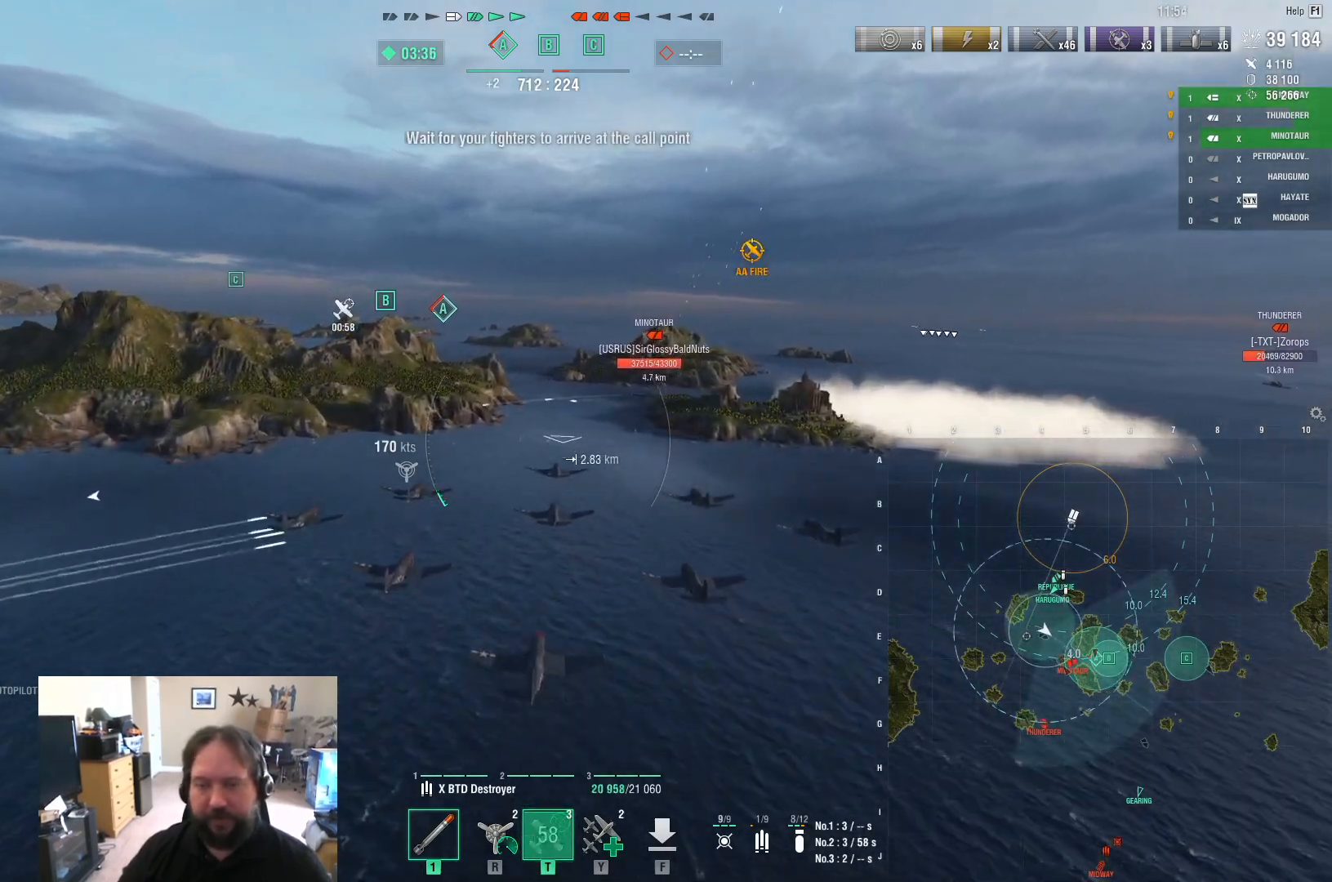
{"keys": ["w"], "mouse": [], "mouse_move": "still", "events": []}
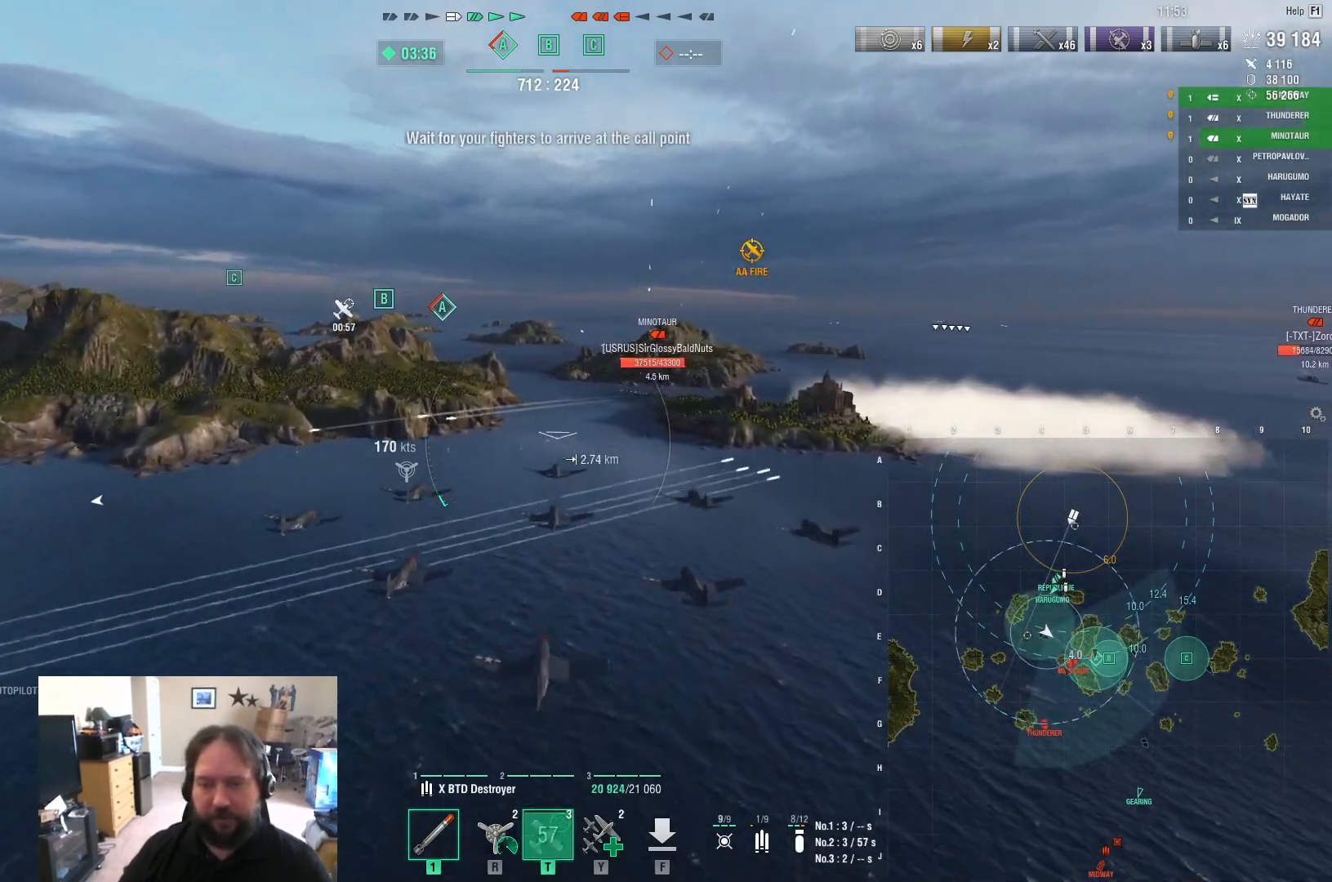
{"keys": ["w"], "mouse": [], "mouse_move": "still", "events": []}
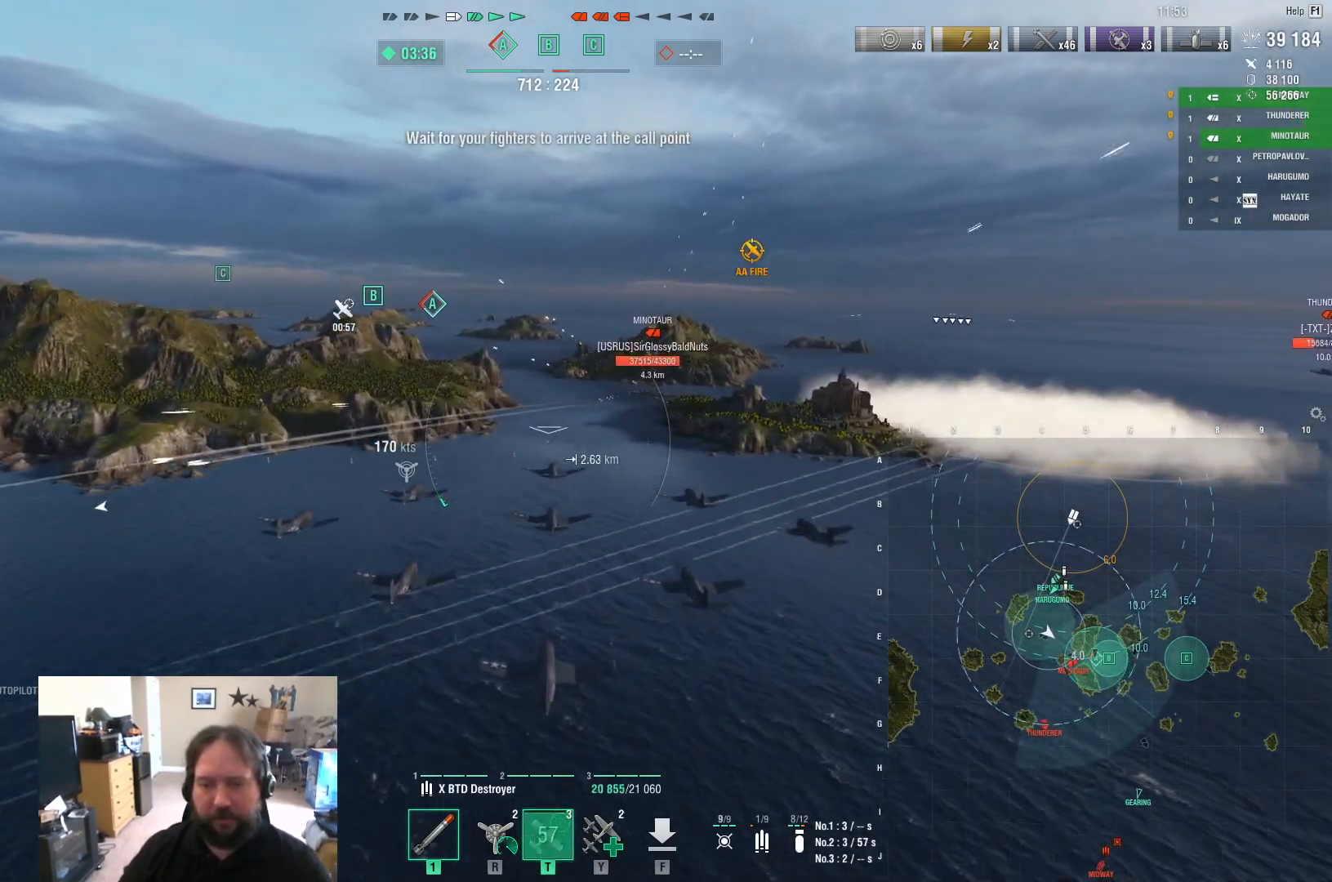
{"keys": ["w"], "mouse": [], "mouse_move": "still", "events": []}
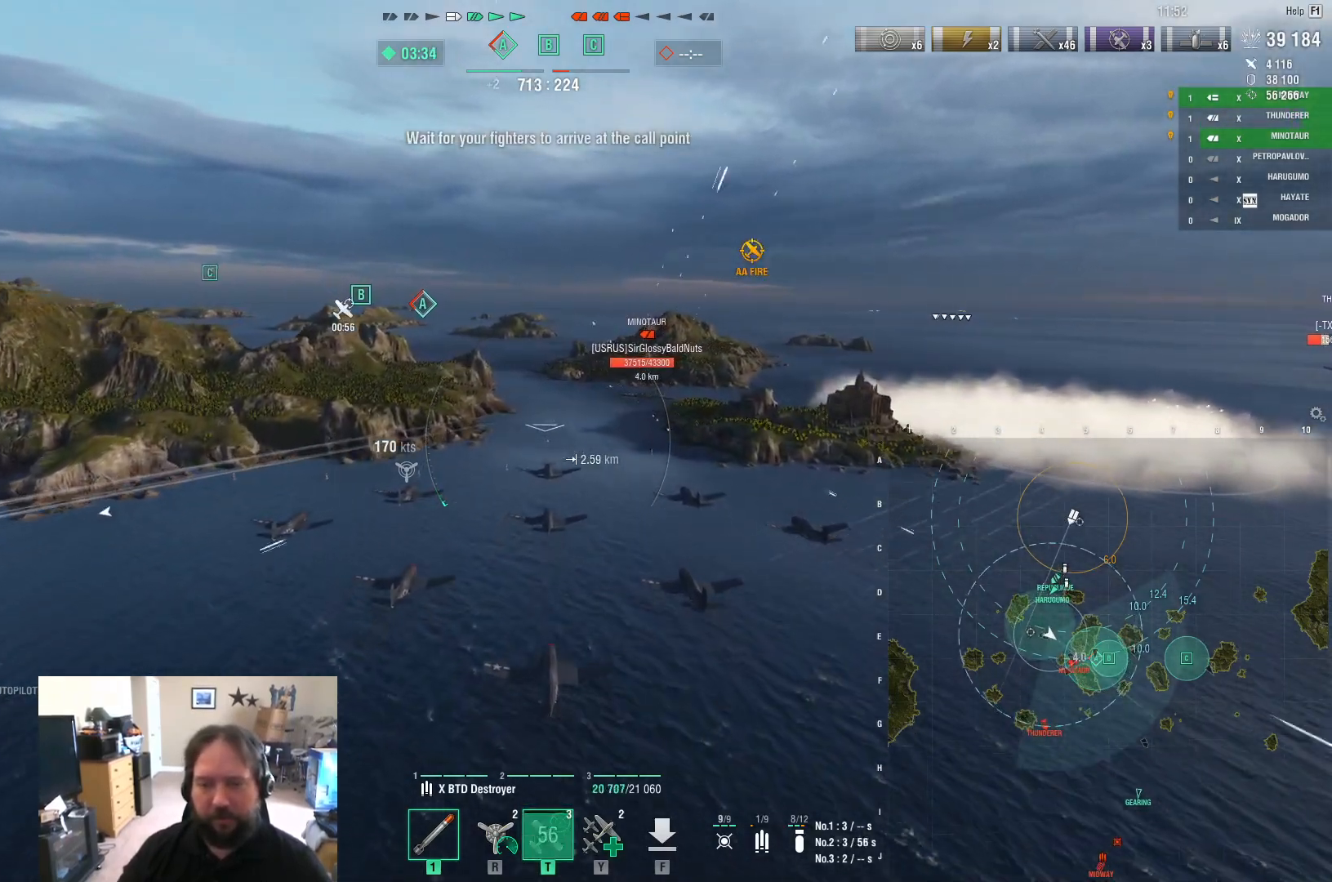
{"keys": ["d", "w"], "mouse": [], "mouse_move": "still", "events": [[233, "d", "down"]]}
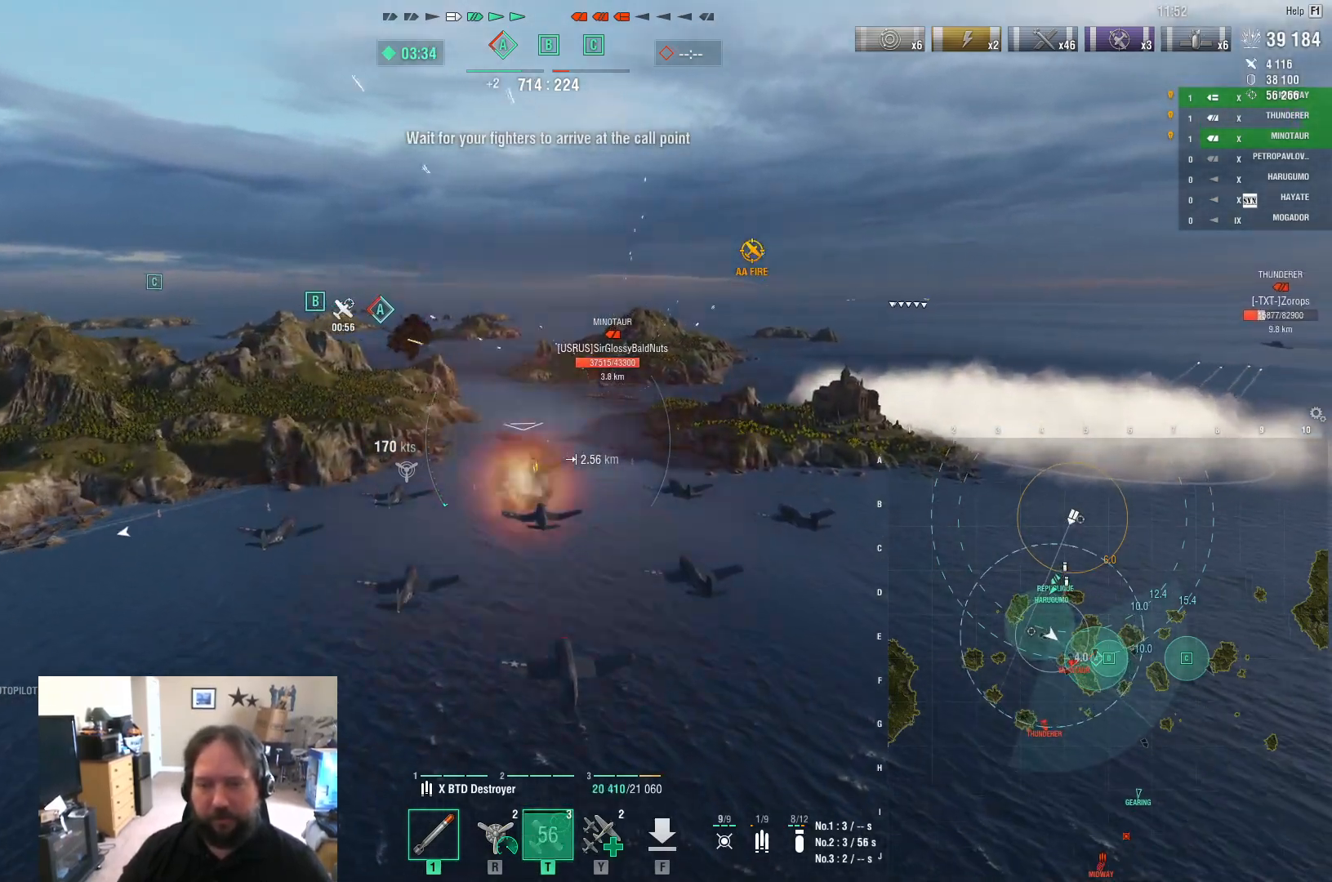
{"keys": ["a", "w"], "mouse": [], "mouse_move": "still", "events": [[333, "a", "down"], [333, "d", "up"]]}
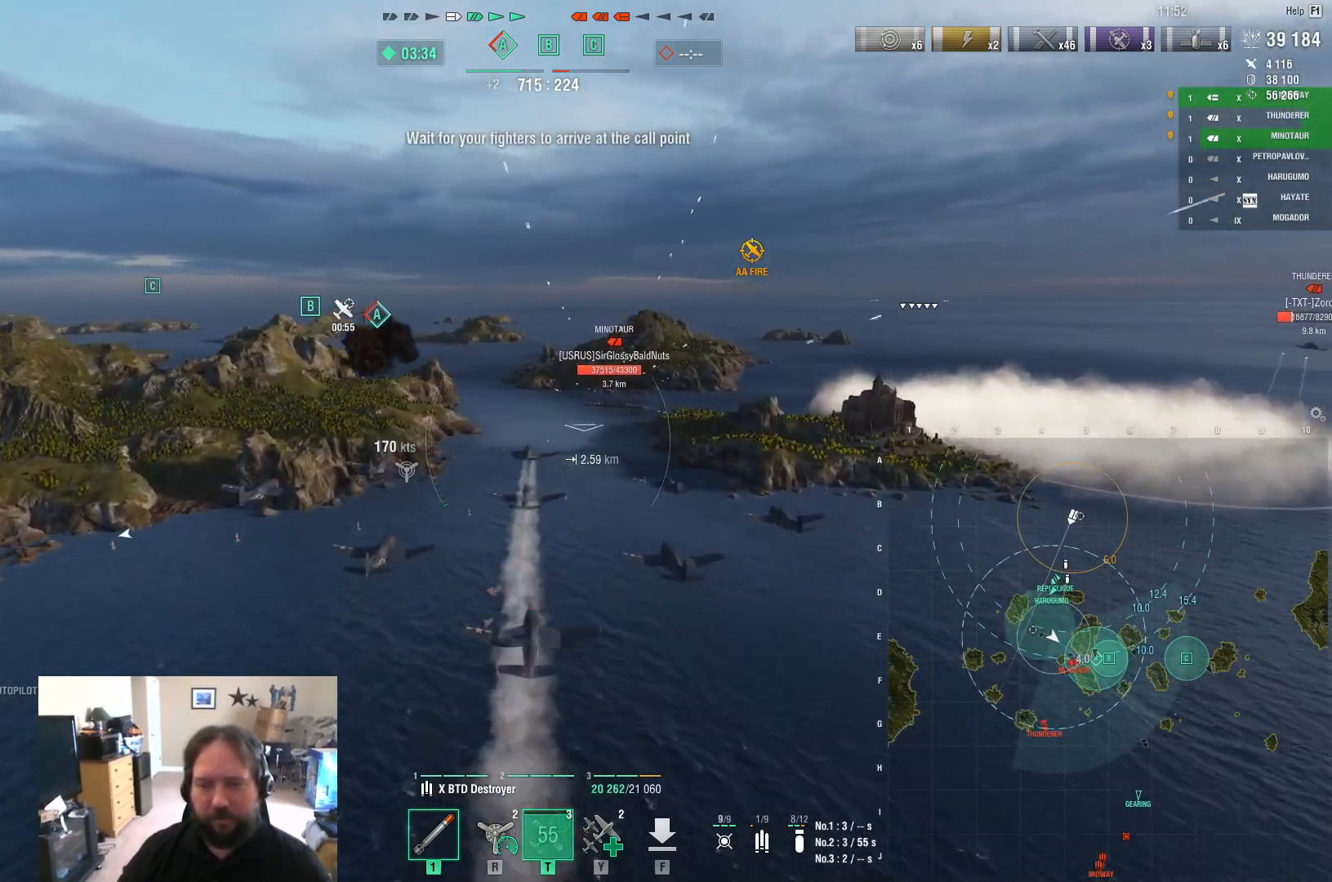
{"keys": ["a", "w"], "mouse": [], "mouse_move": "up-left", "events": []}
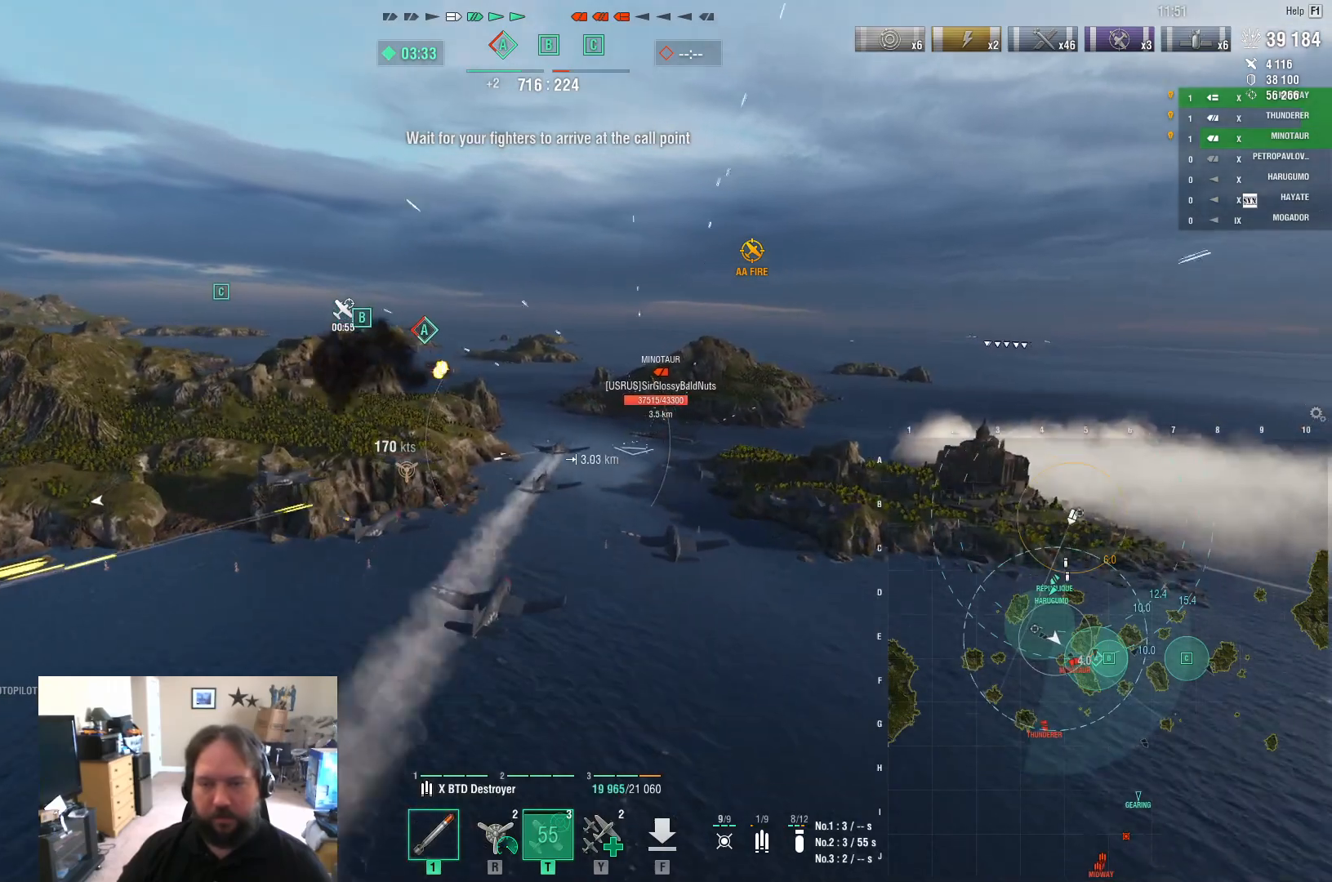
{"keys": ["w"], "mouse": [], "mouse_move": "still", "events": [[33, "mouse_left", "down"], [183, "a", "up"], [183, "mouse_left", "up"]]}
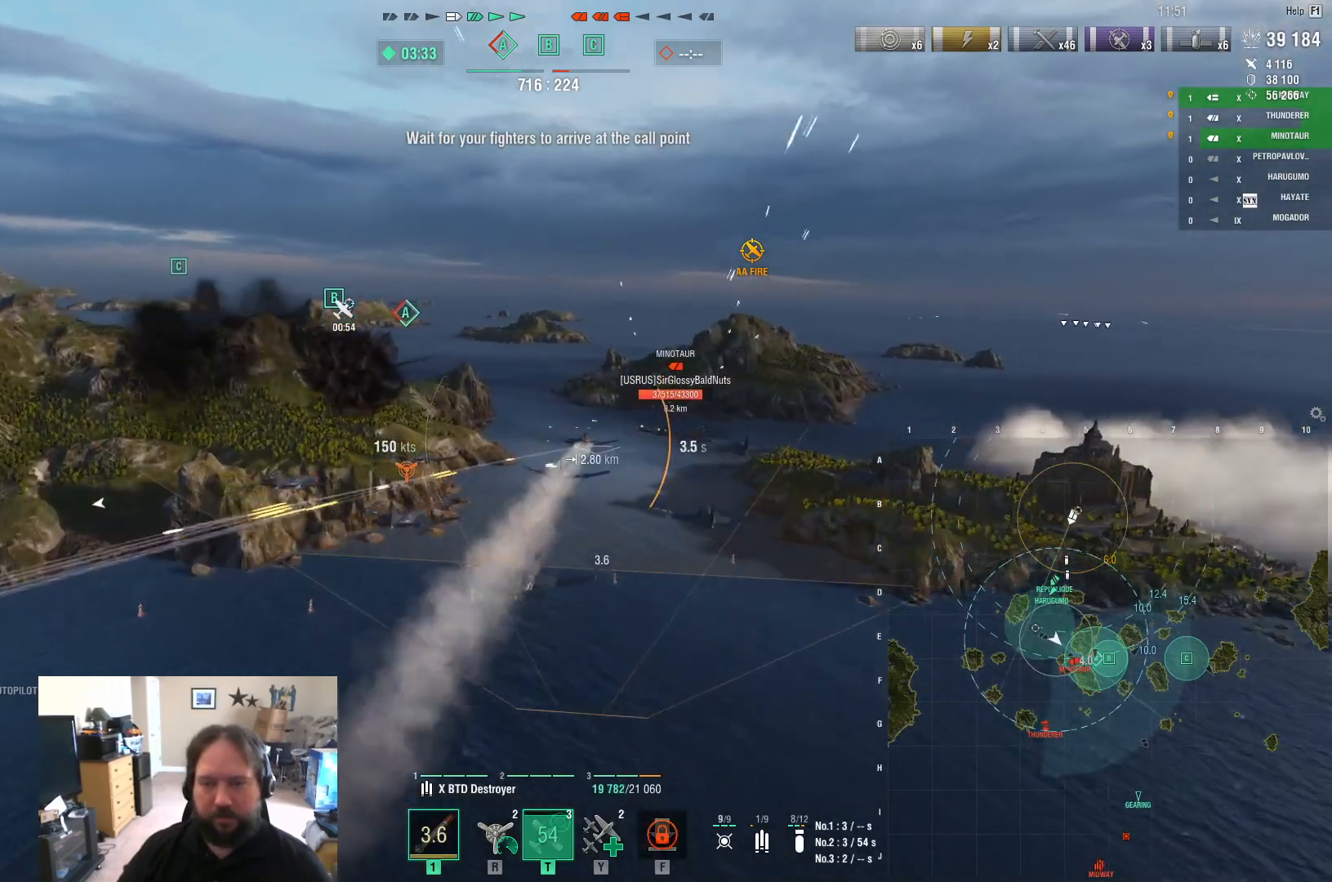
{"keys": ["w"], "mouse": [], "mouse_move": "still", "events": []}
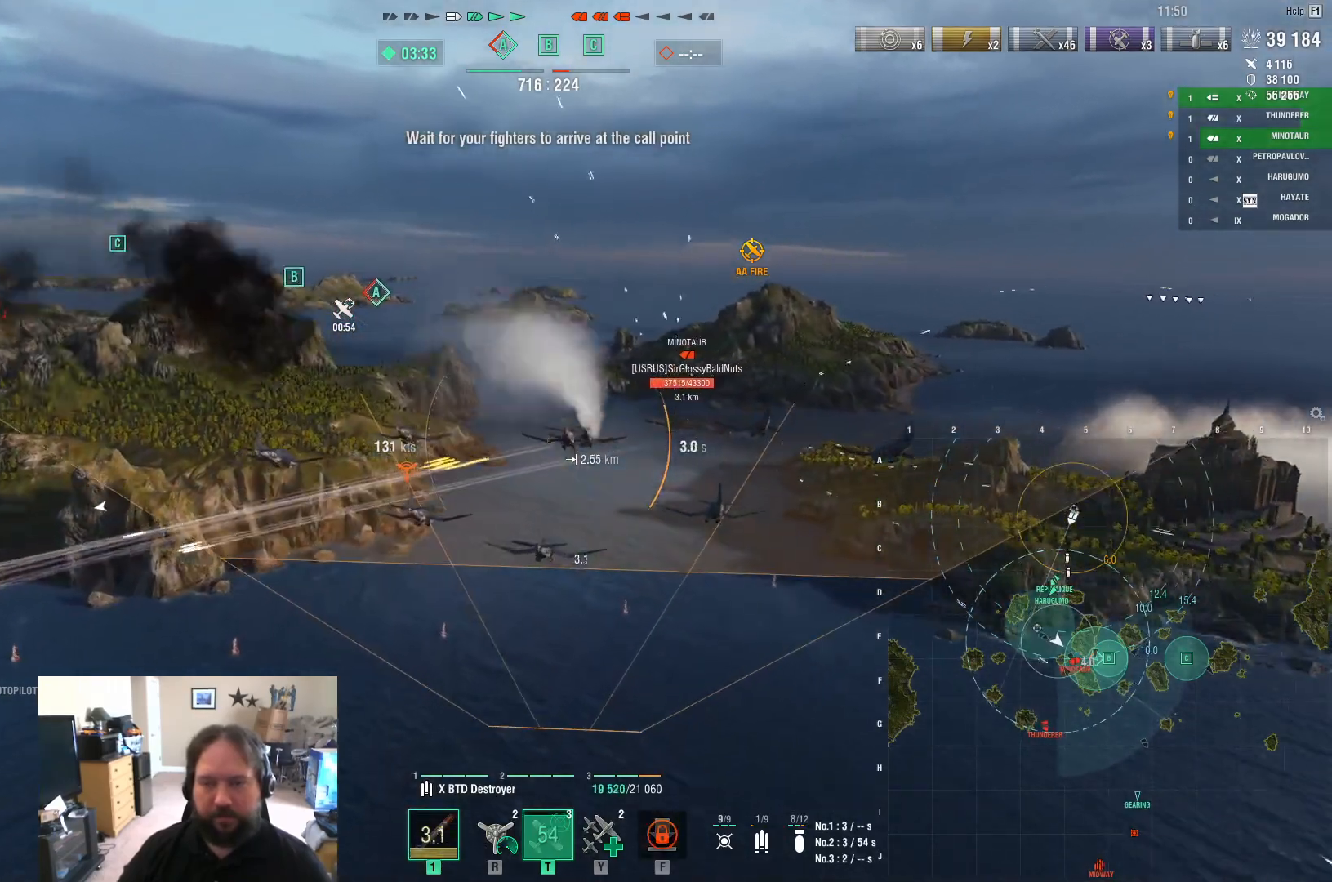
{"keys": ["w"], "mouse": [], "mouse_move": "still", "events": []}
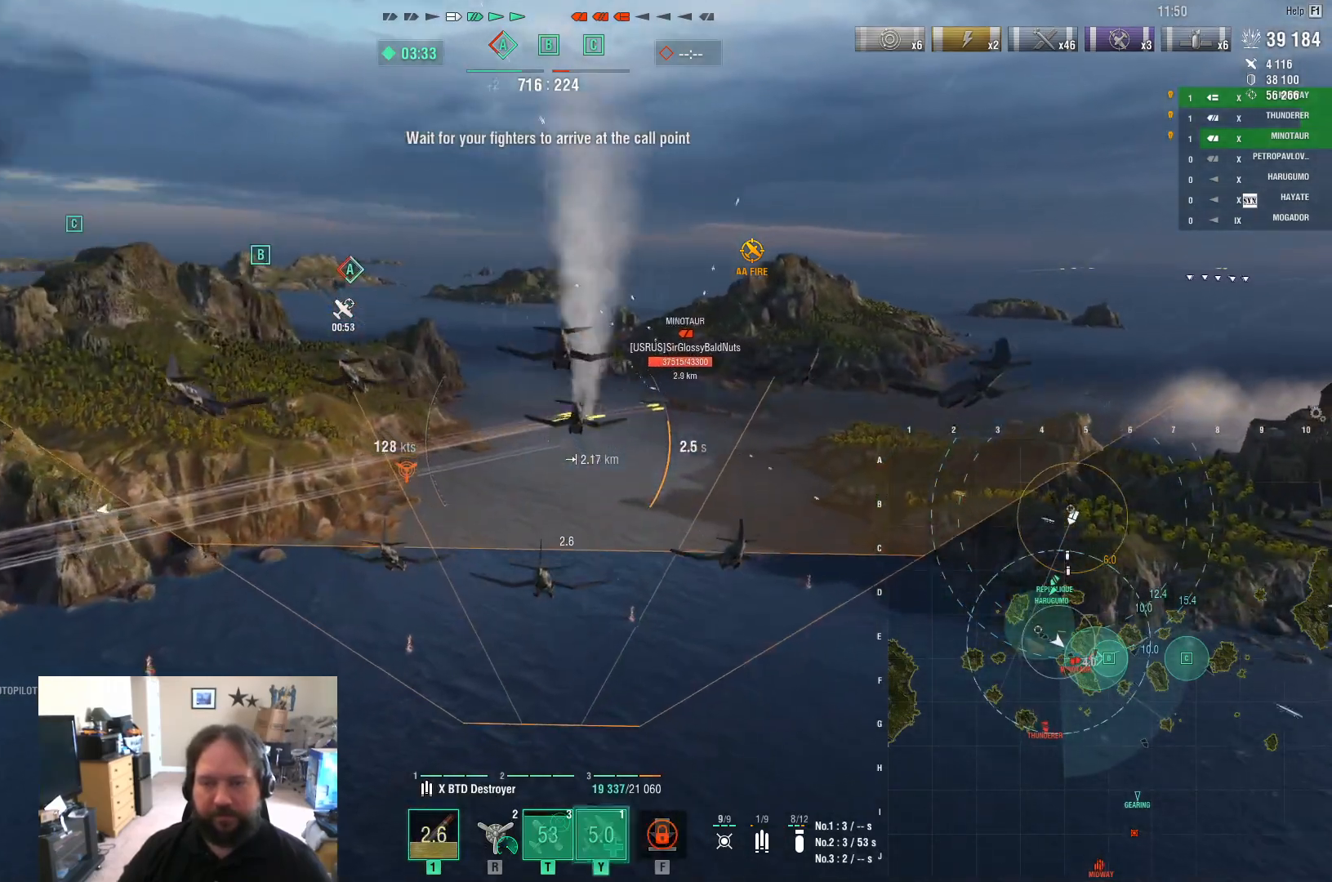
{"keys": ["w"], "mouse": [], "mouse_move": "still", "events": []}
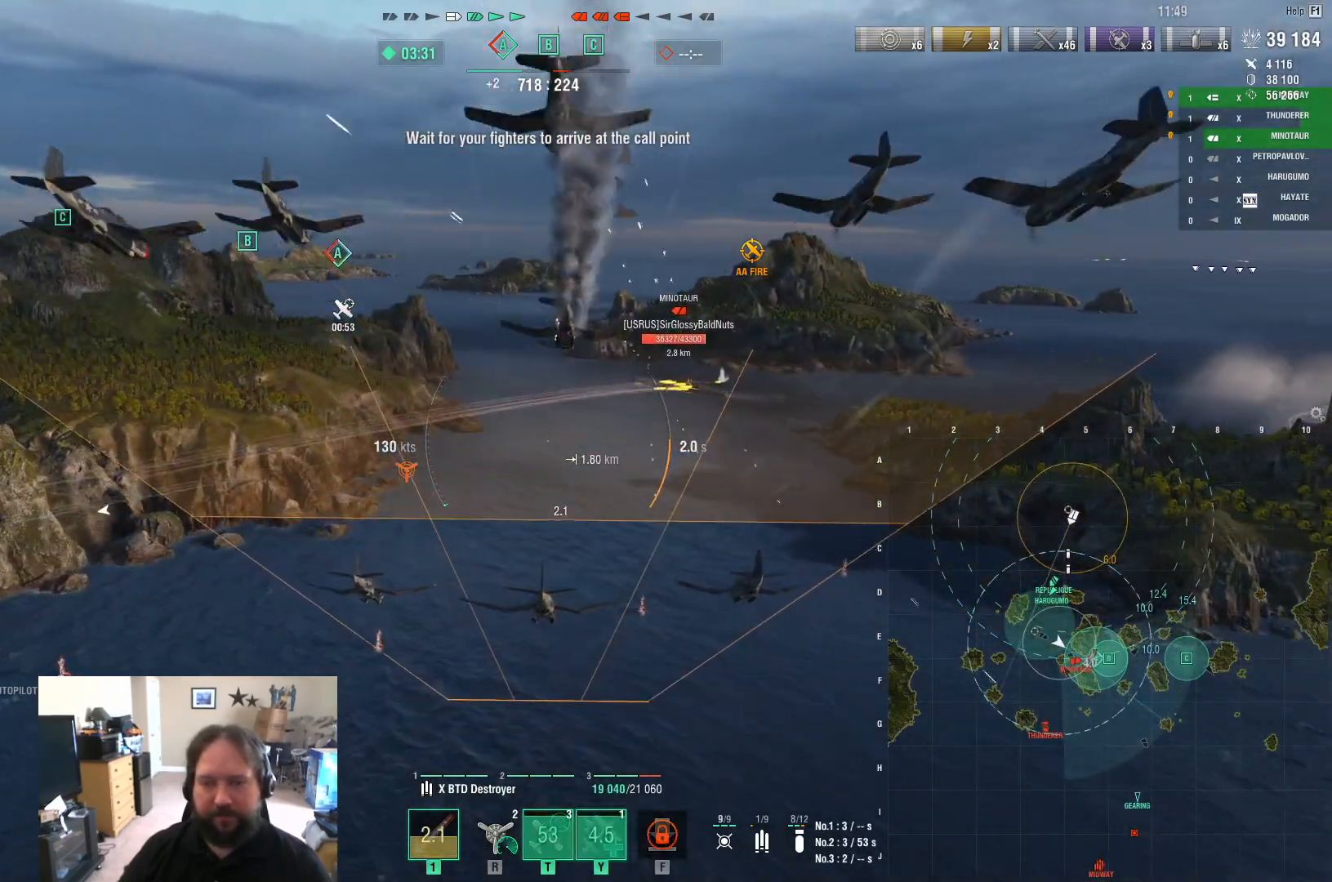
{"keys": ["w"], "mouse": [], "mouse_move": "still", "events": []}
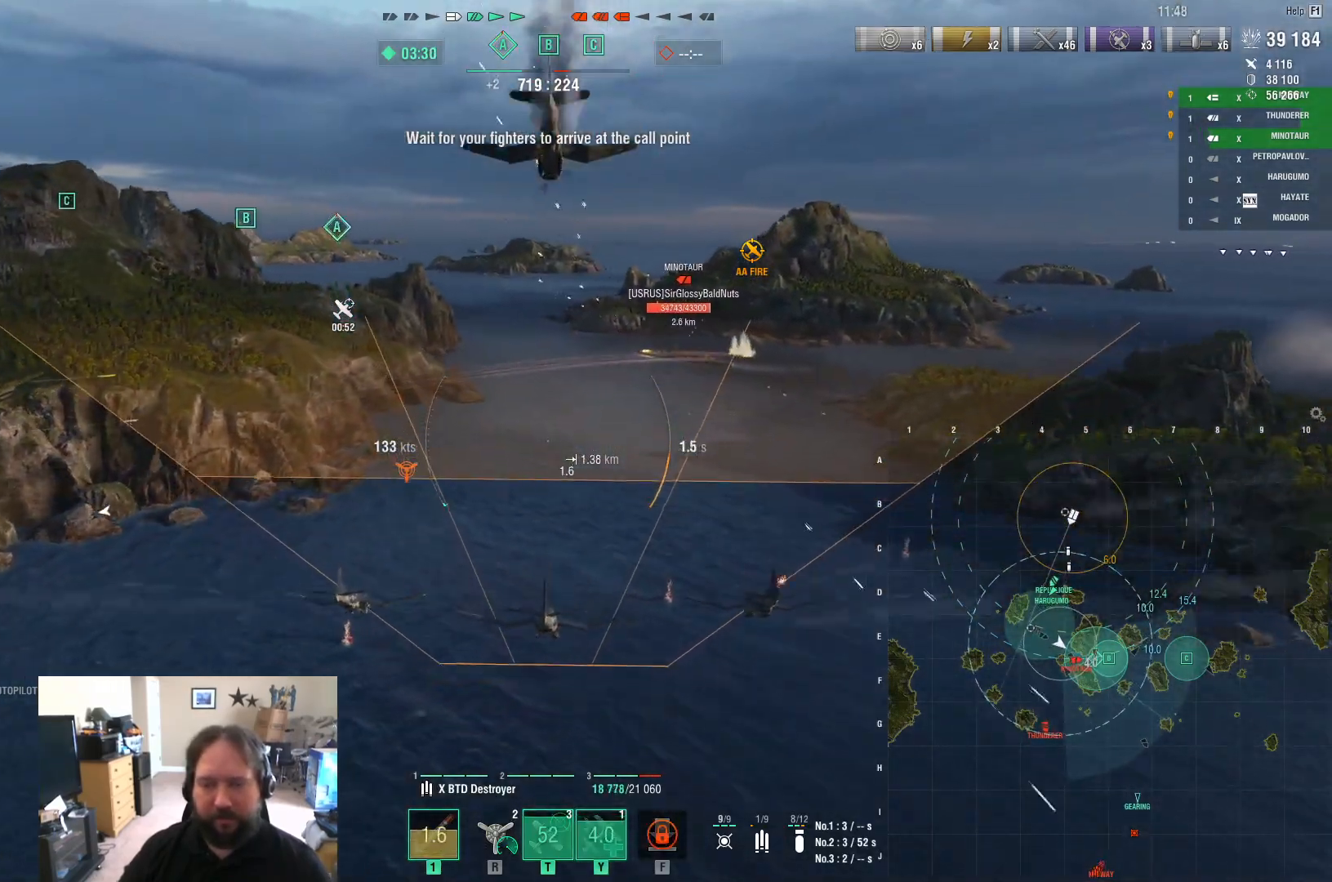
{"keys": ["w"], "mouse": [], "mouse_move": "still", "events": []}
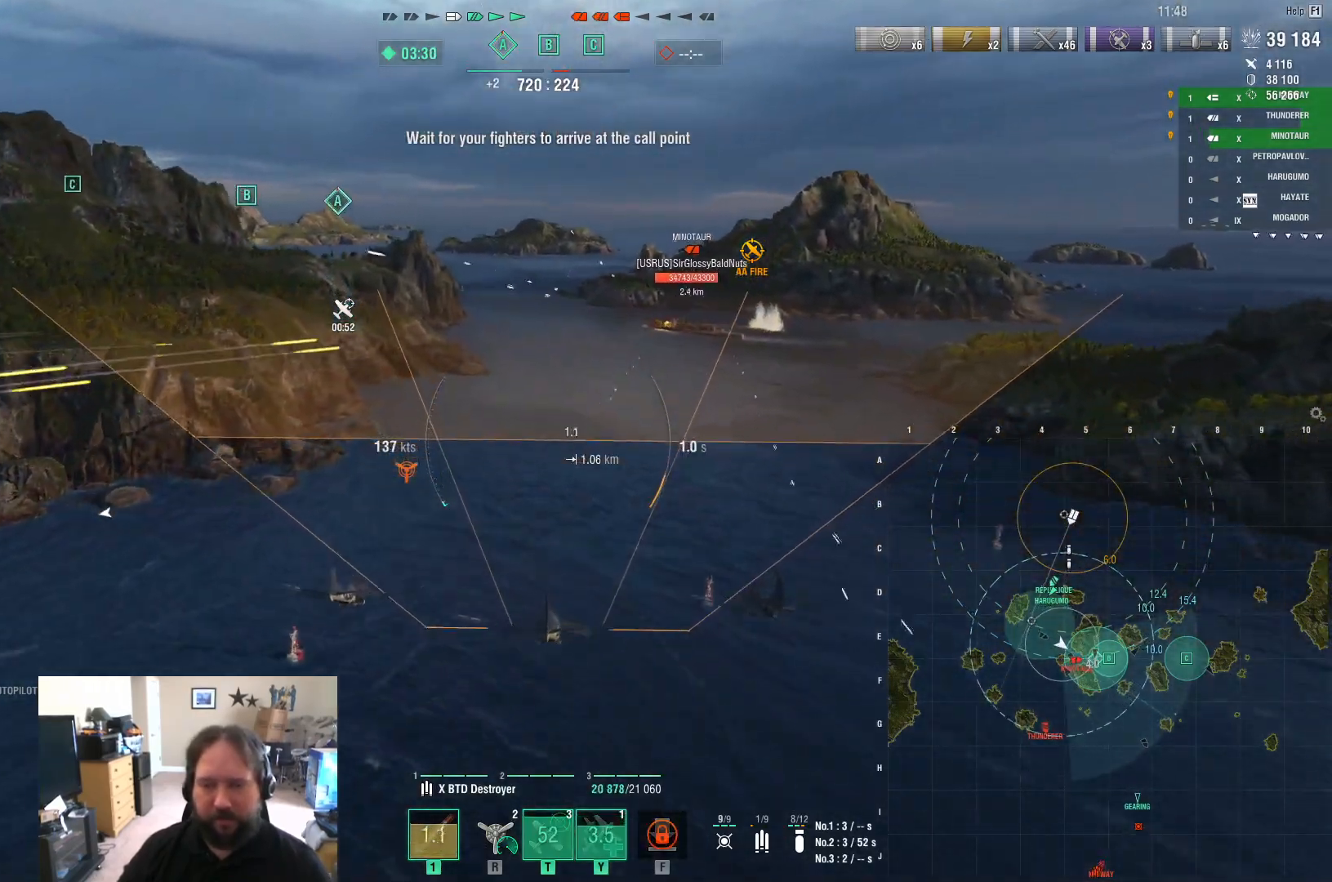
{"keys": ["w"], "mouse": [], "mouse_move": "still", "events": []}
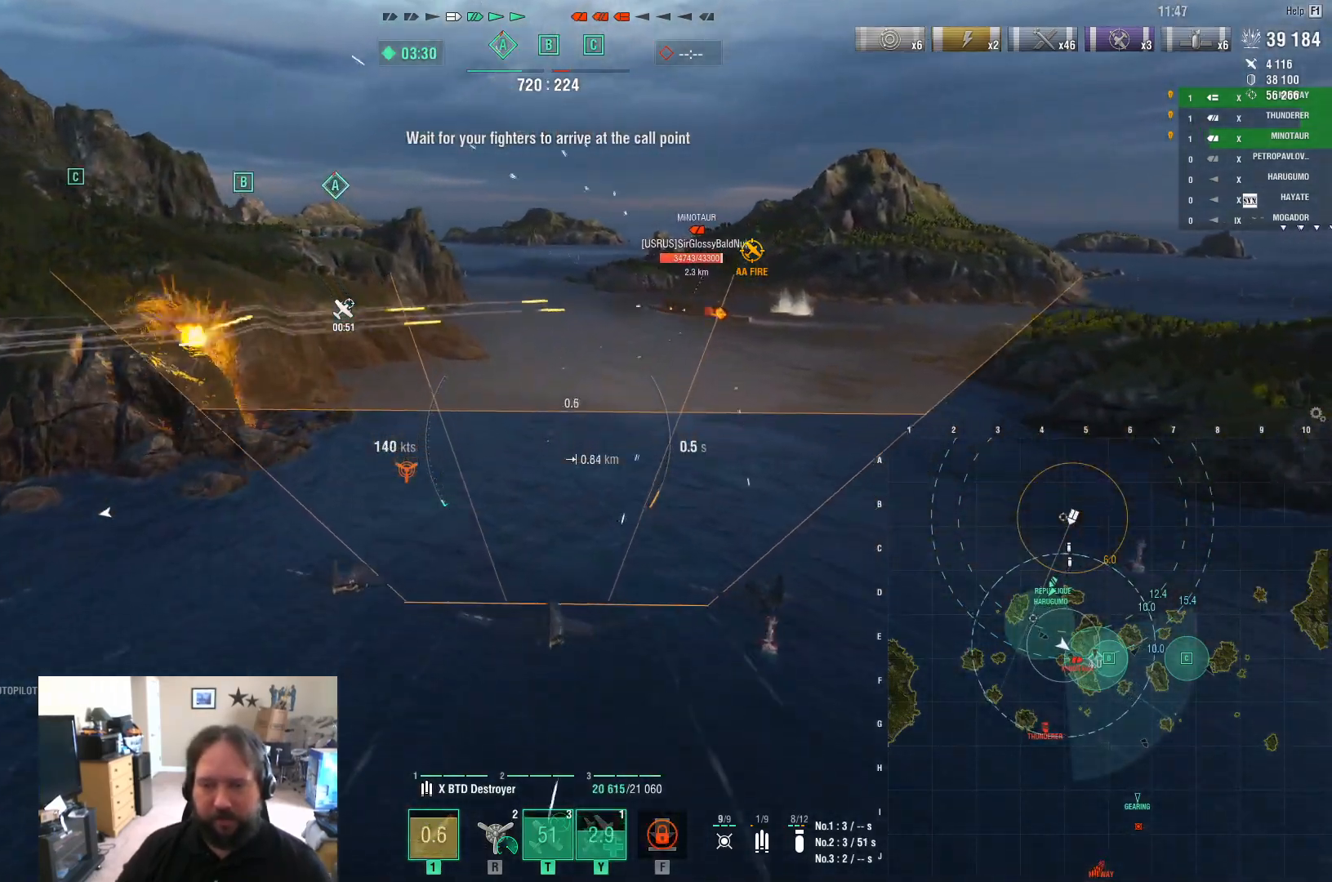
{"keys": ["w"], "mouse": [], "mouse_move": "still", "events": []}